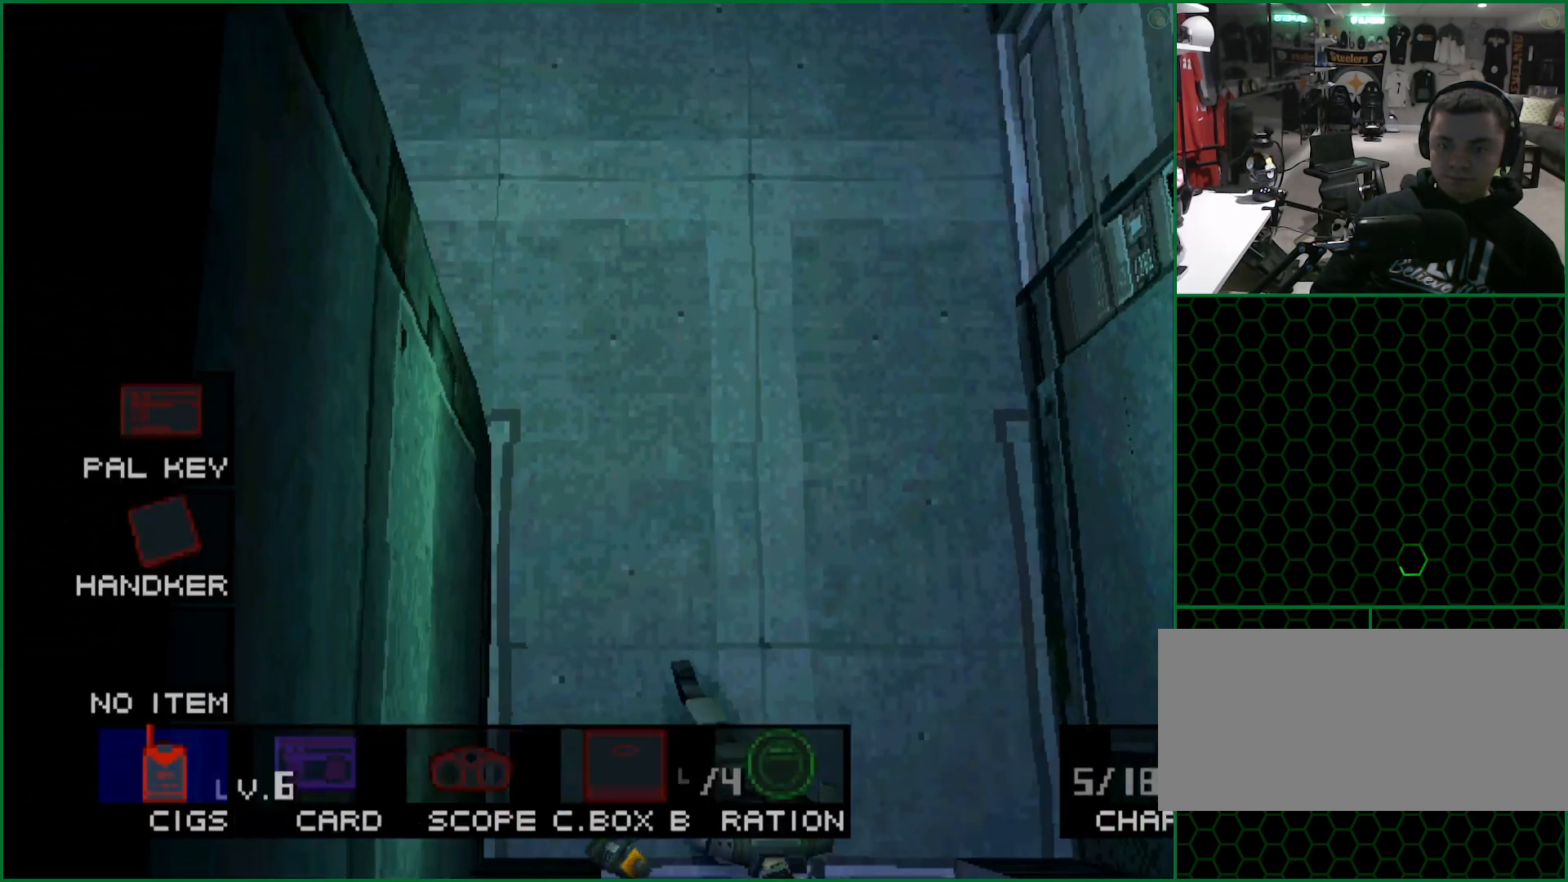
Gameplay with a controller (PlayStation layout); each line is a JSON object with the inputs held at the frame after it. "button_events" lists button changes between this image and that frame as [ms after this image, input, new state], when the widget could be followed in between (sticks are given only as held states). Not read: L1 L3 R1 R3 right_stick.
{"buttons": ["L2"], "left_stick": "center", "button_events": [[133, "DPAD_LEFT", "down"], [250, "DPAD_LEFT", "up"], [267, "L2", "up"], [350, "L2", "down"]]}
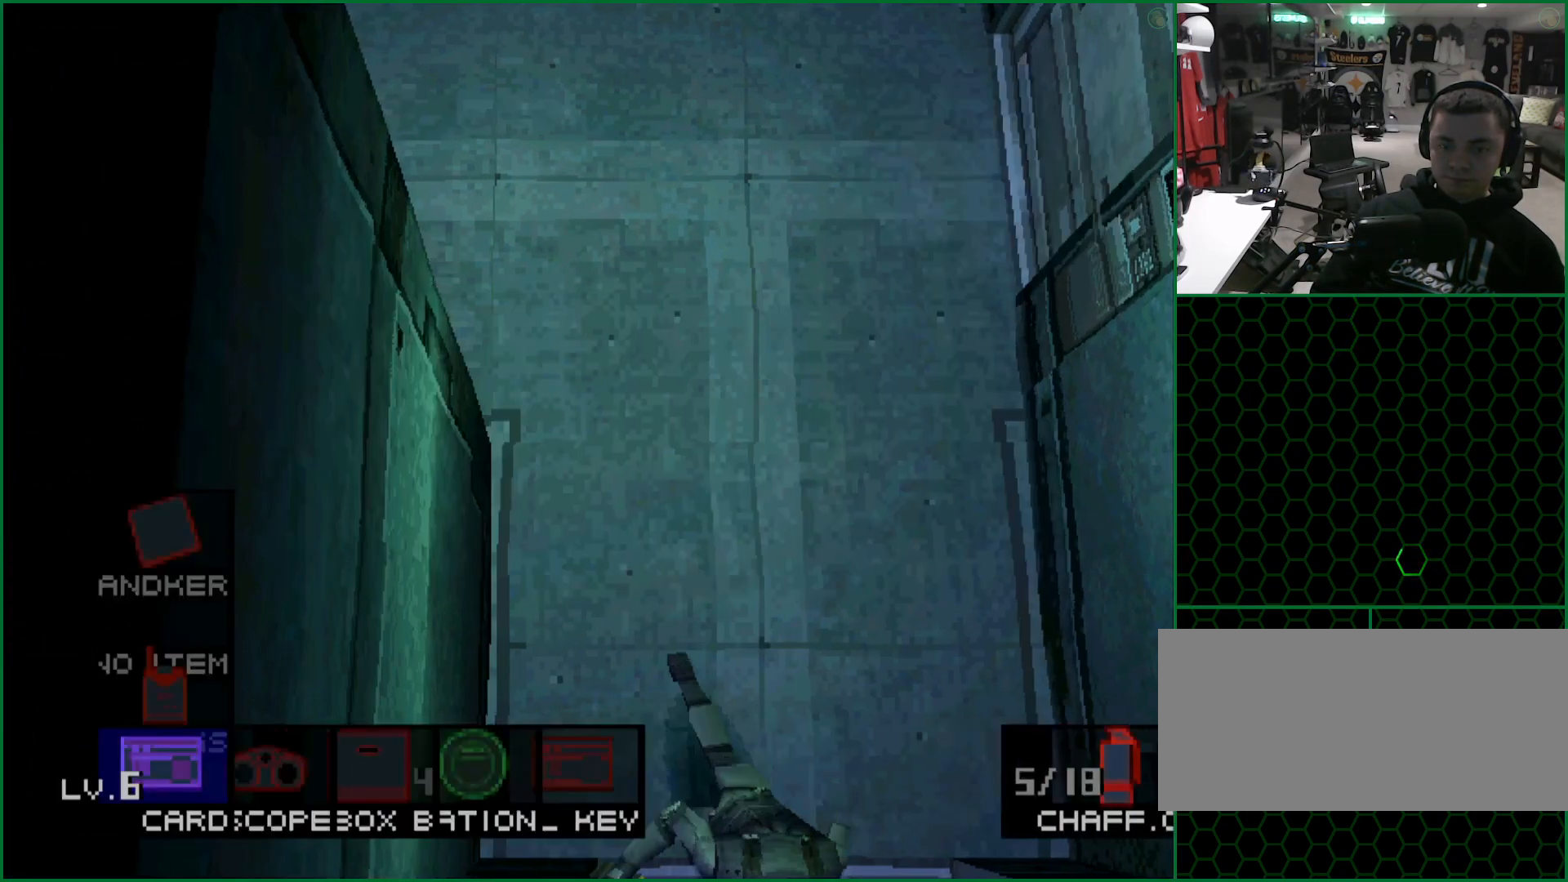
{"buttons": [], "left_stick": "down", "button_events": [[117, "DPAD_RIGHT", "down"], [233, "DPAD_RIGHT", "up"], [250, "L2", "up"]]}
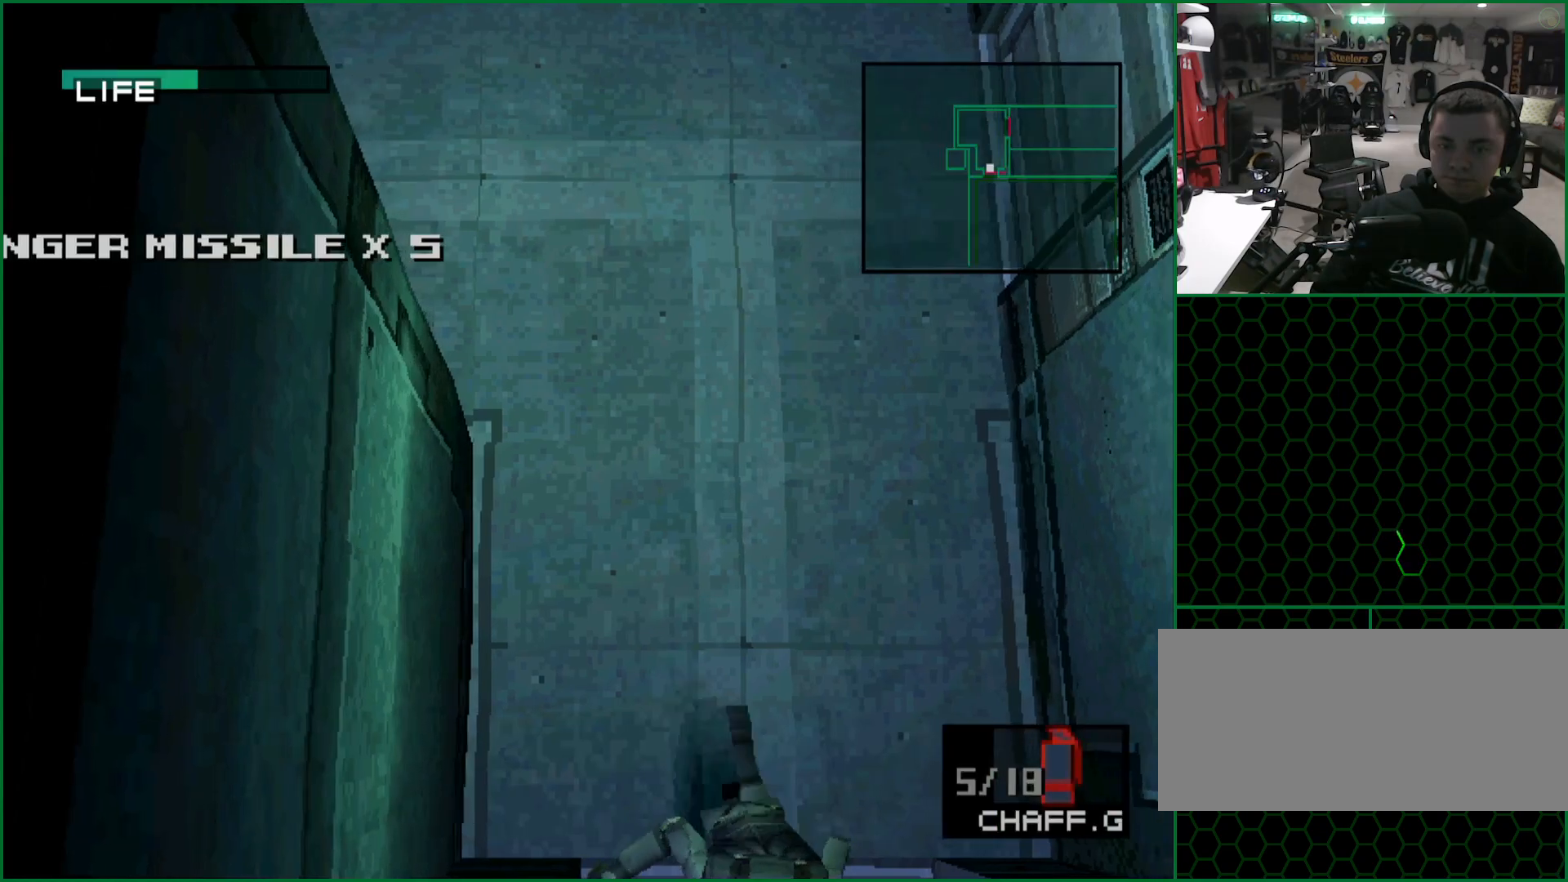
{"buttons": [], "left_stick": "right", "button_events": []}
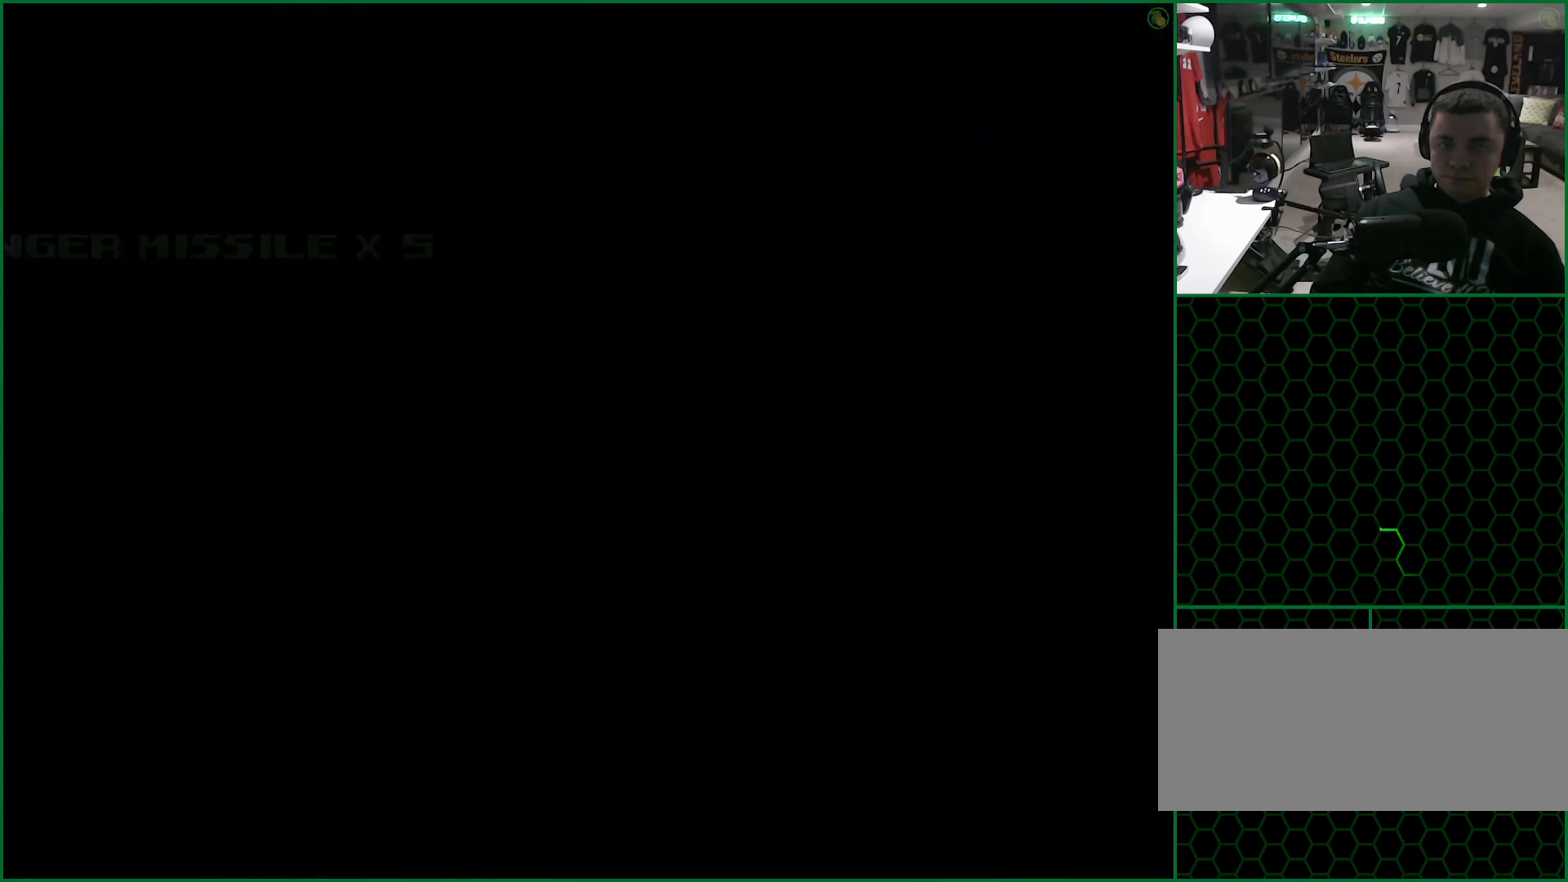
{"buttons": [], "left_stick": "up-right", "button_events": []}
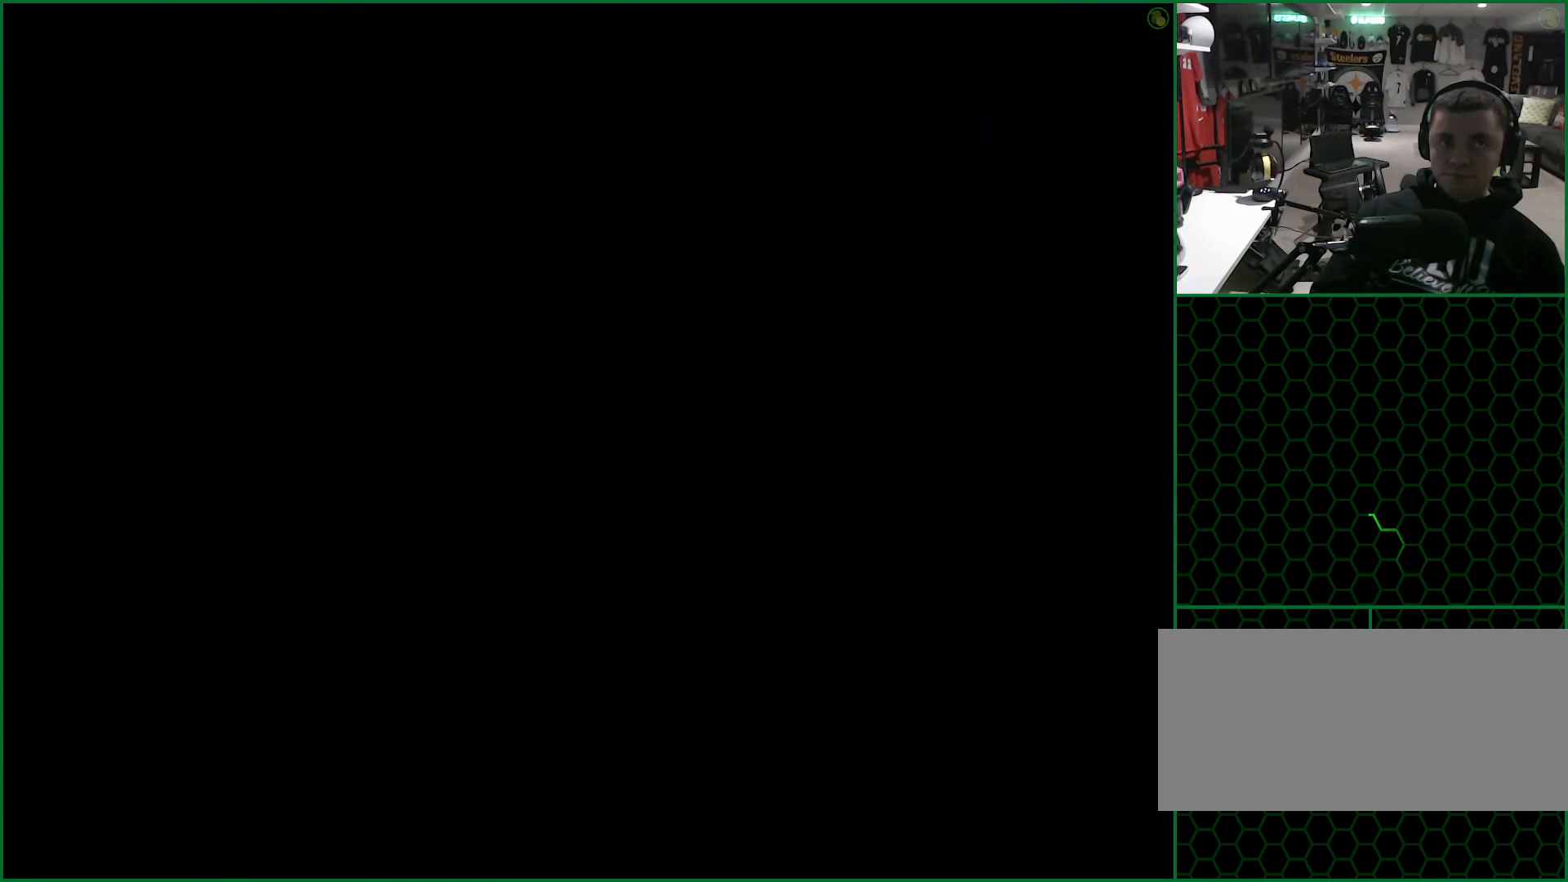
{"buttons": [], "left_stick": "right", "button_events": []}
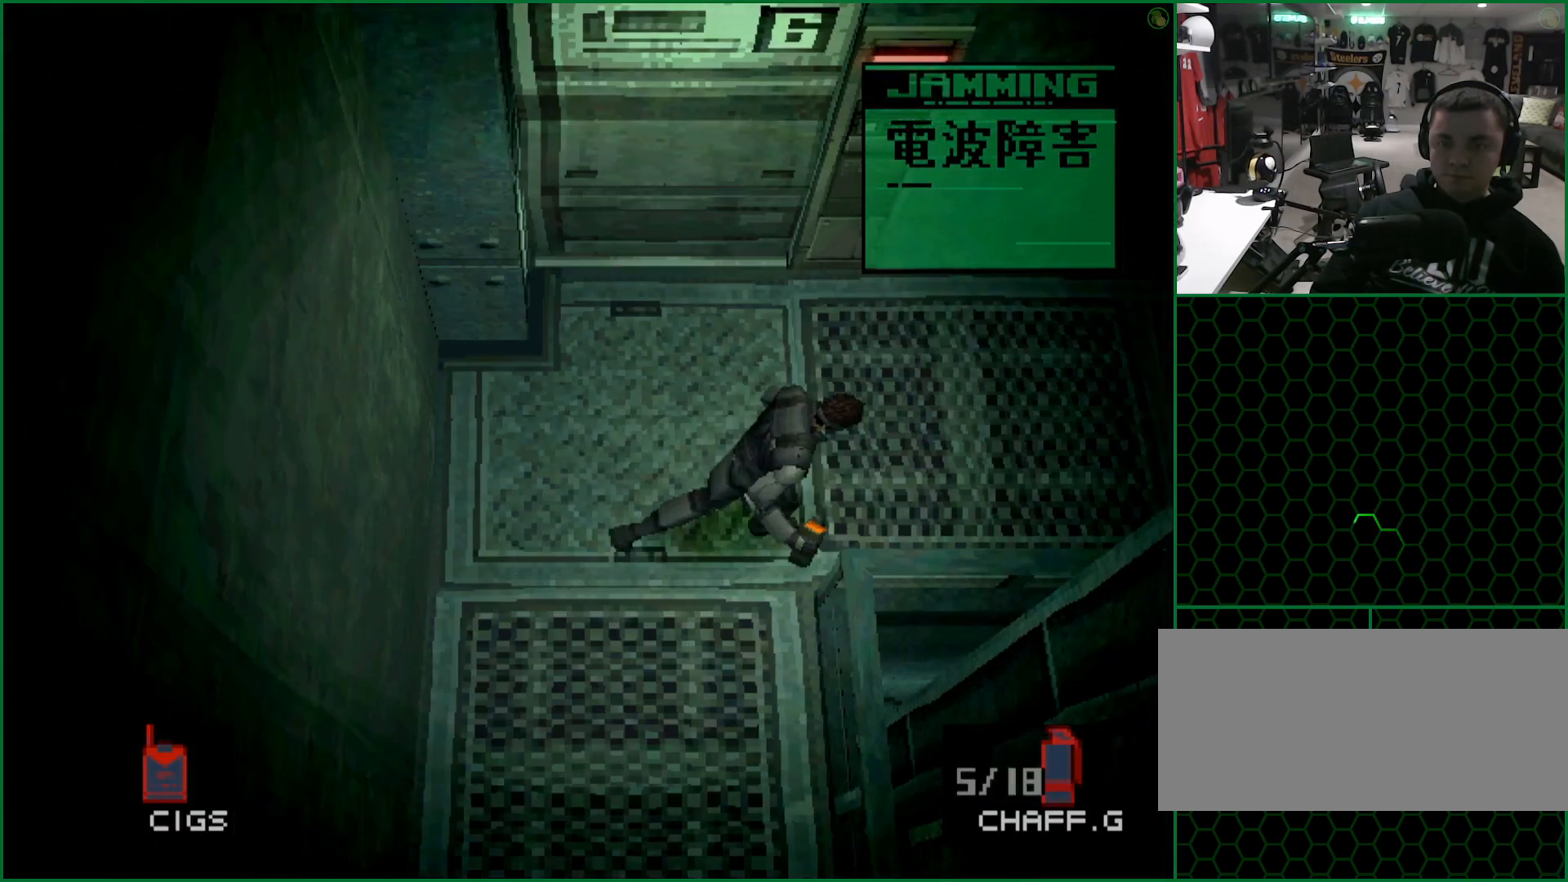
{"buttons": [], "left_stick": "right", "button_events": []}
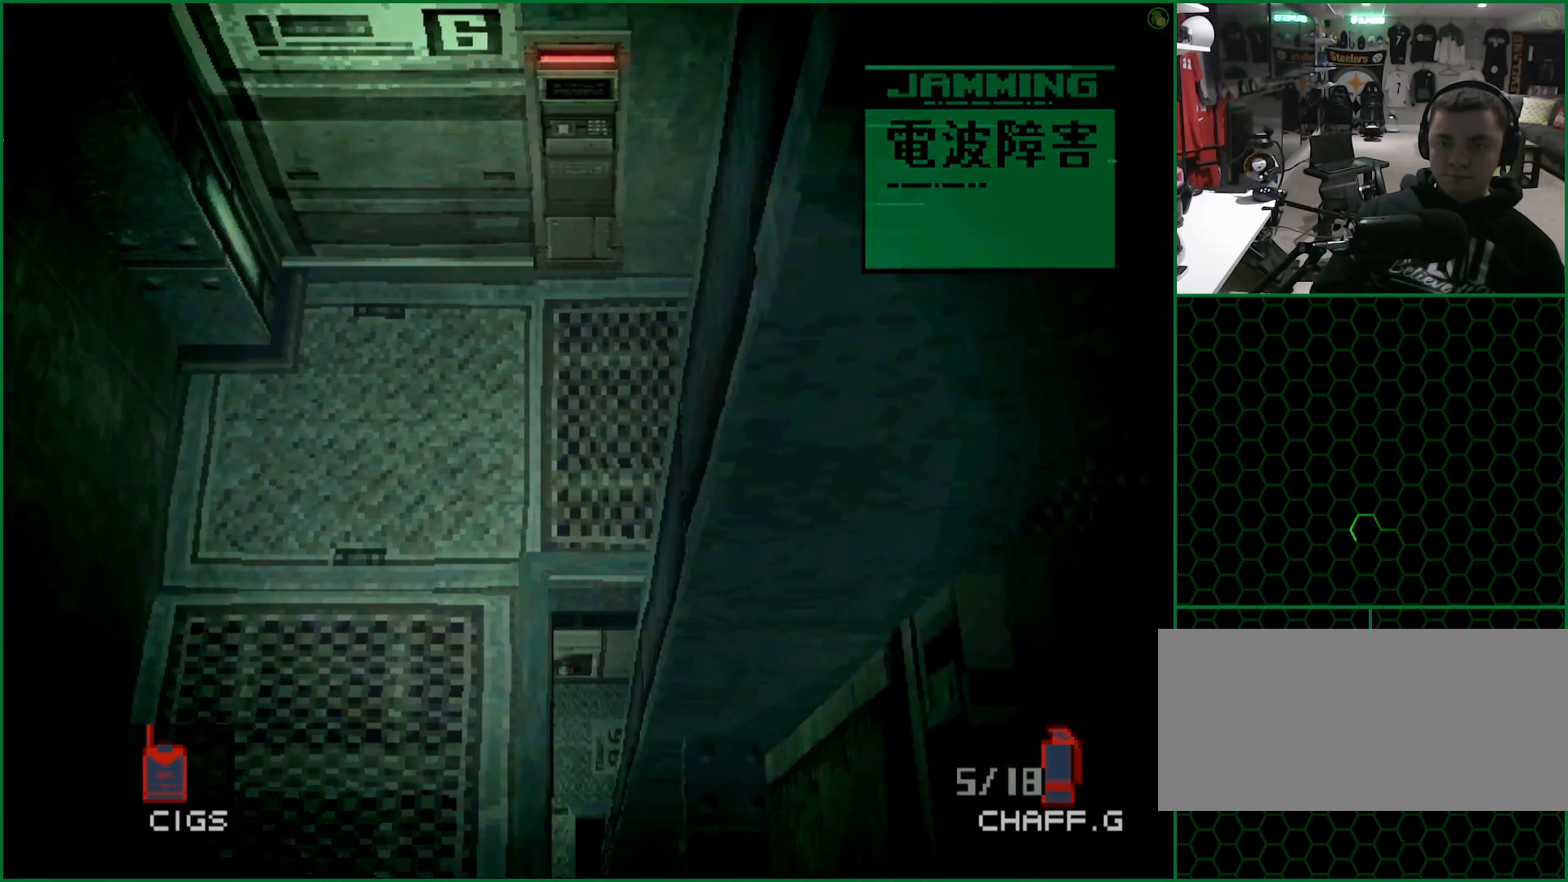
{"buttons": [], "left_stick": "right", "button_events": []}
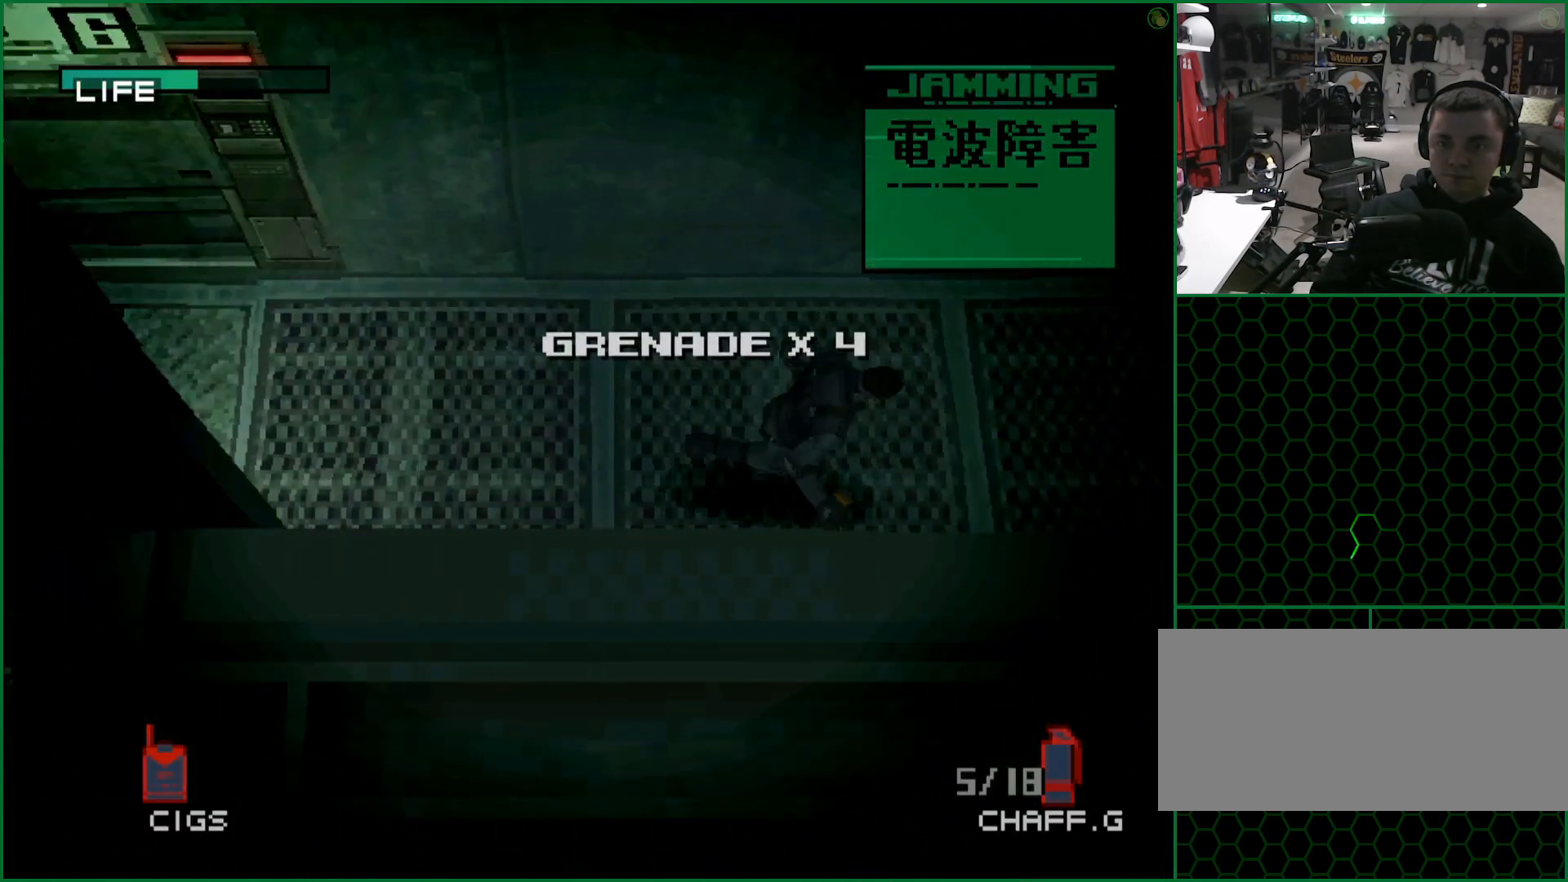
{"buttons": [], "left_stick": "right", "button_events": []}
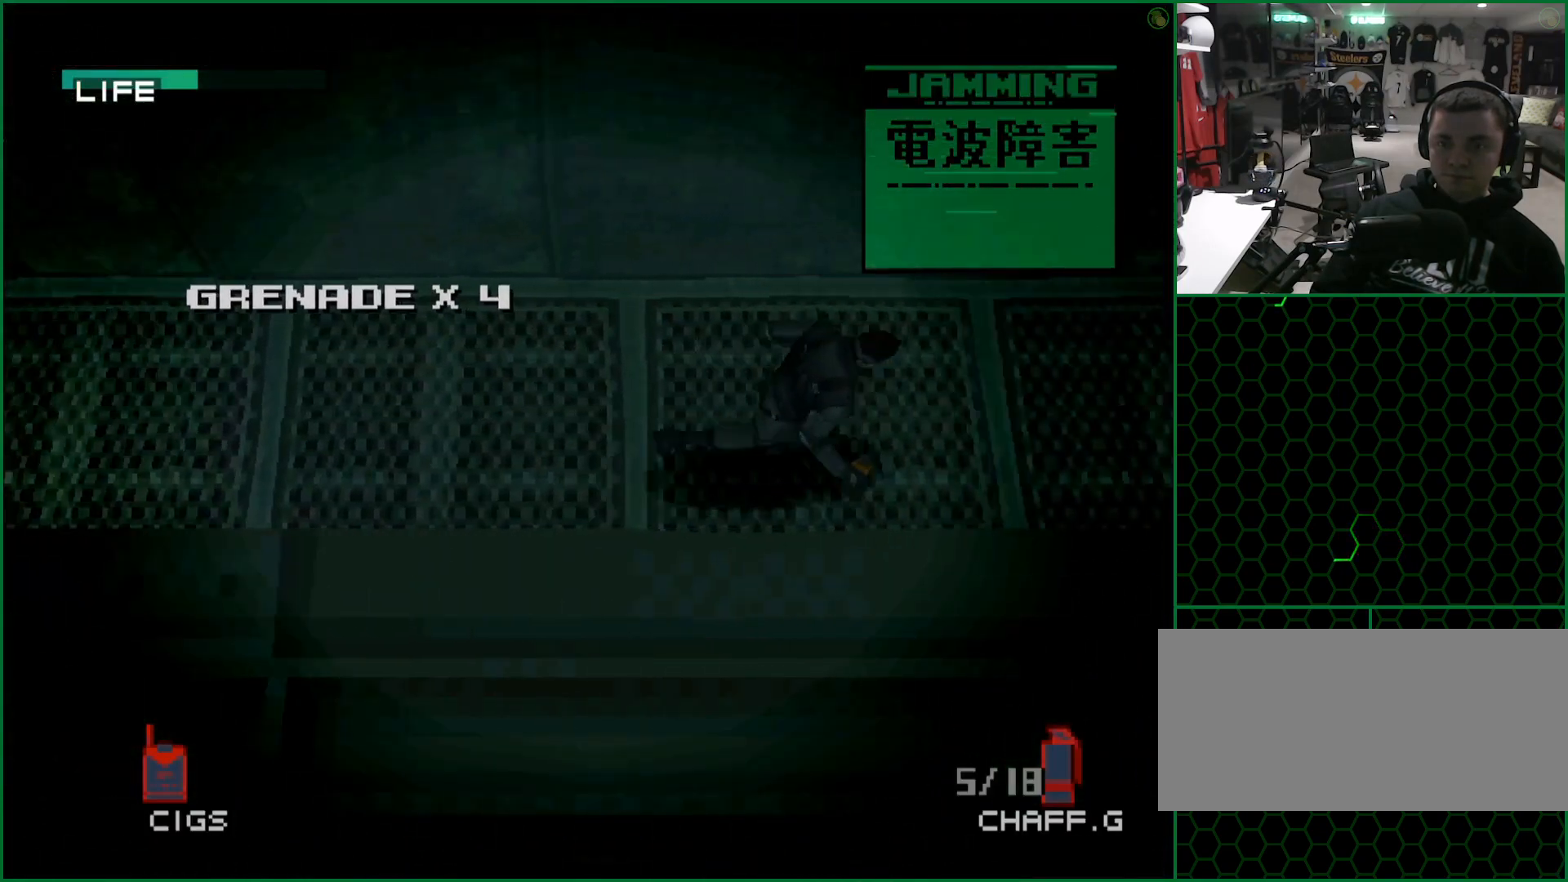
{"buttons": [], "left_stick": "right", "button_events": []}
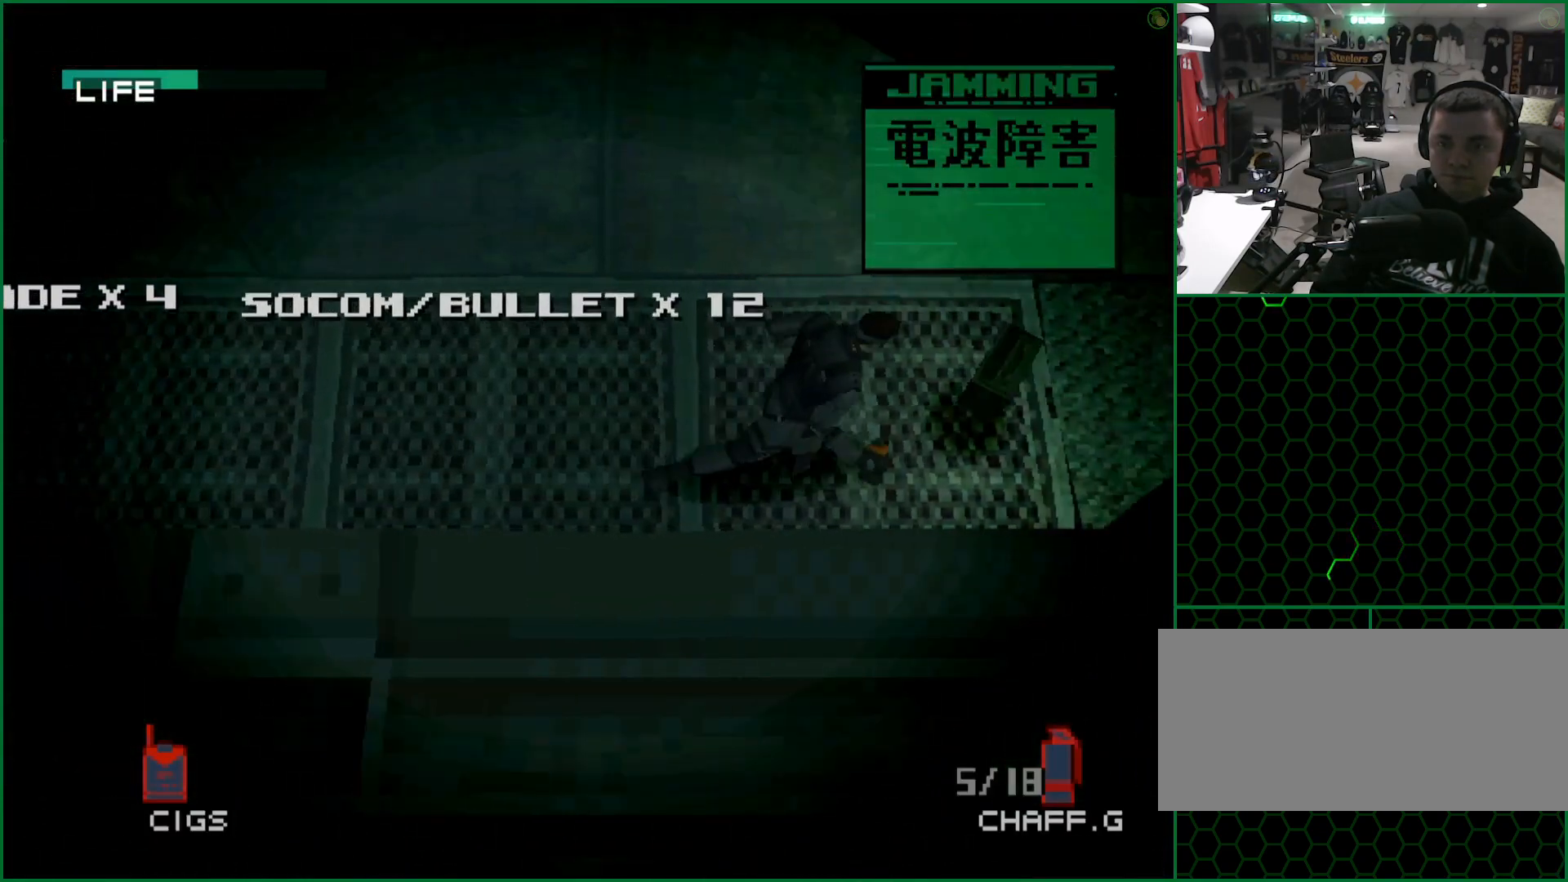
{"buttons": [], "left_stick": "right", "button_events": []}
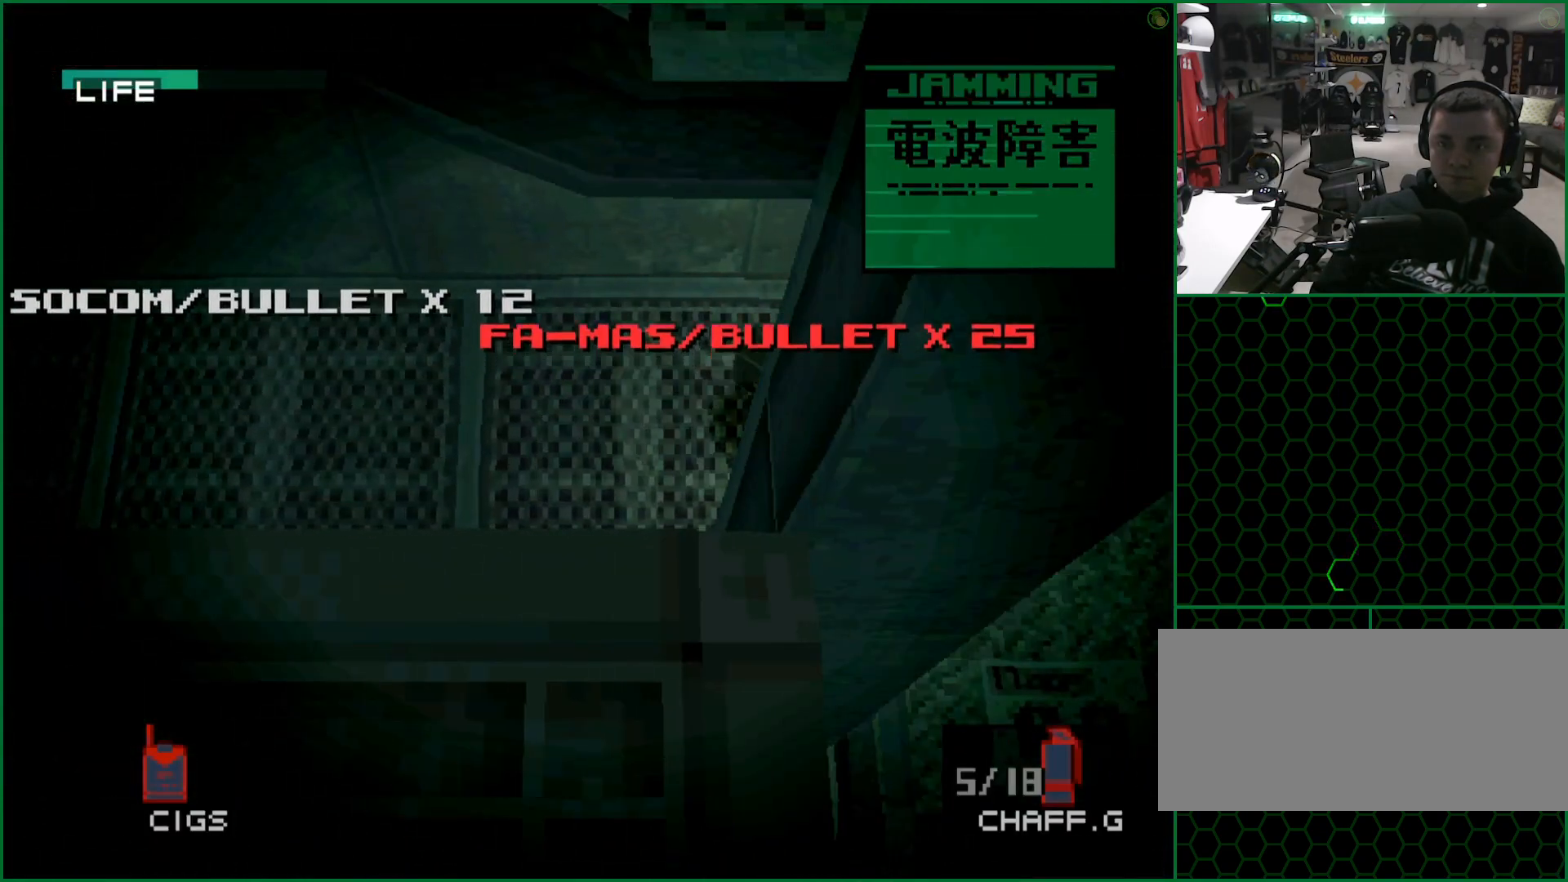
{"buttons": [], "left_stick": "down", "button_events": []}
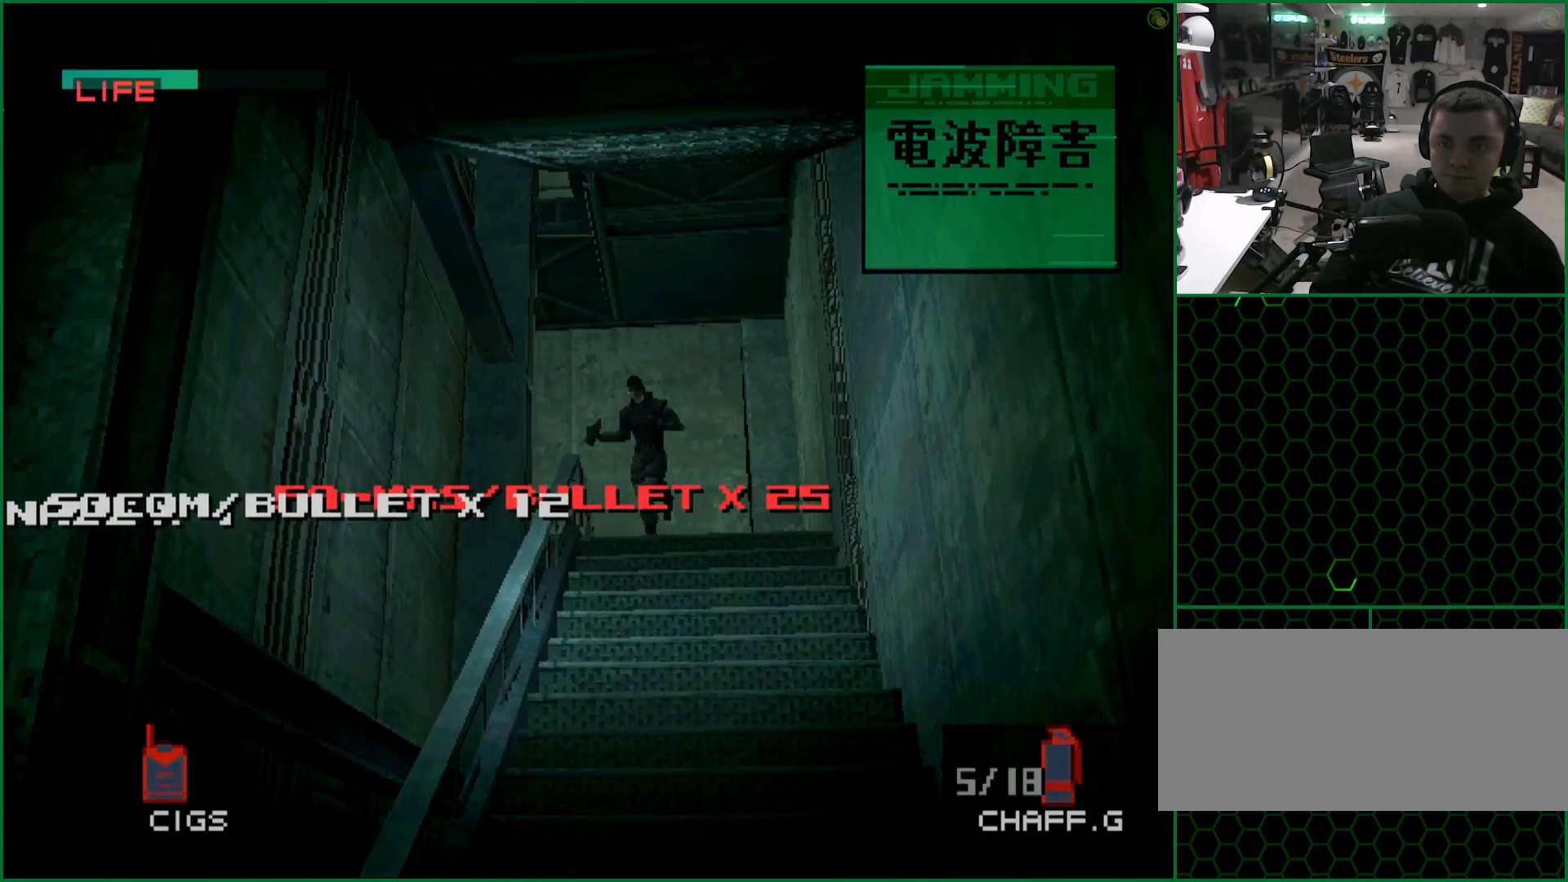
{"buttons": [], "left_stick": "down", "button_events": []}
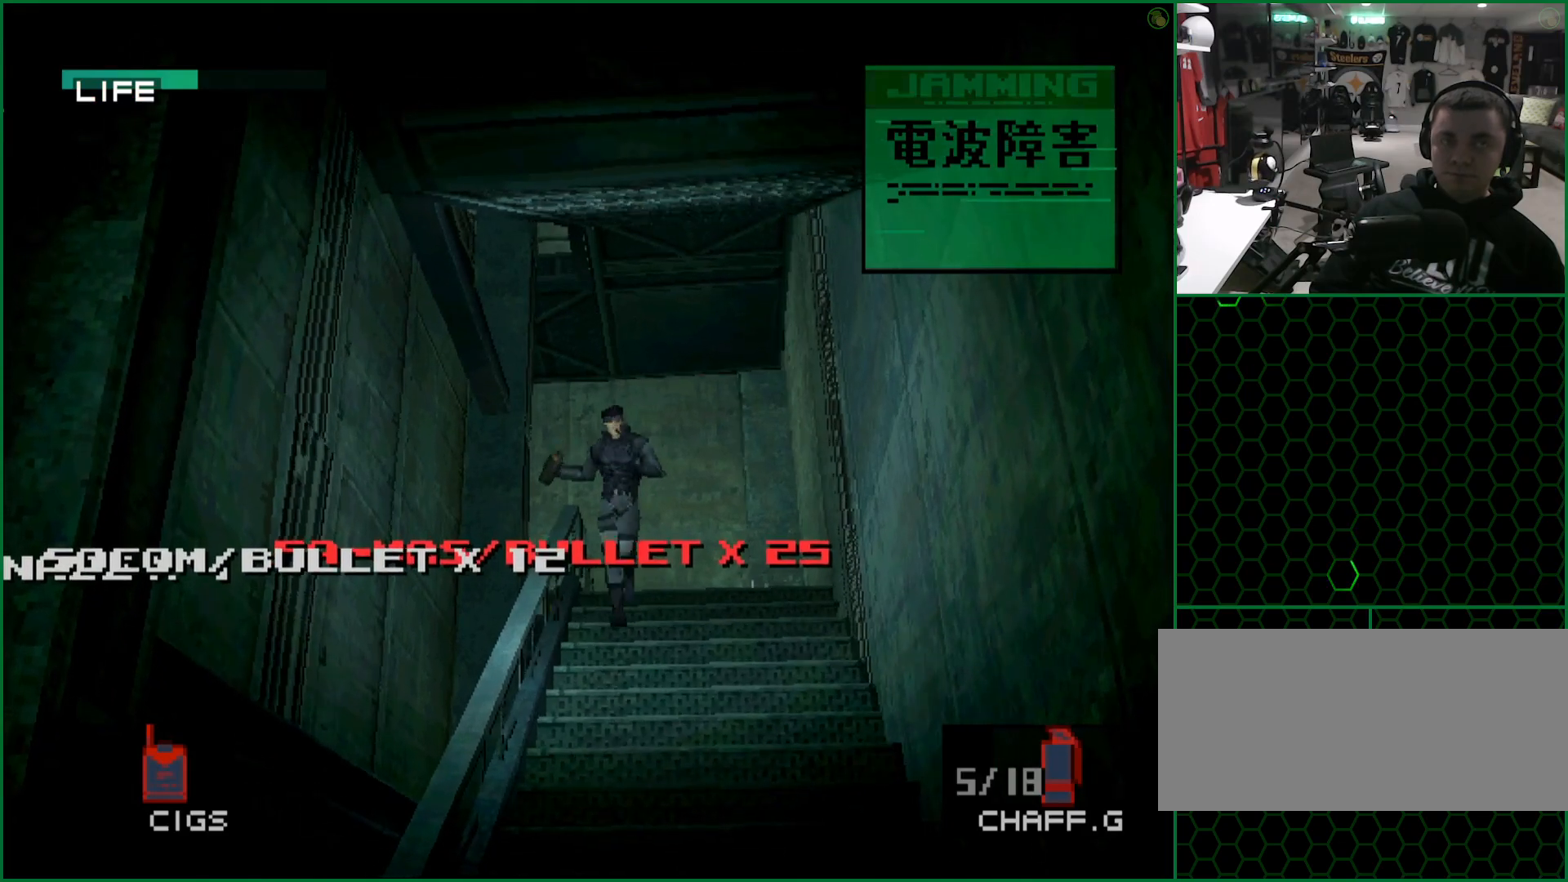
{"buttons": [], "left_stick": "down", "button_events": []}
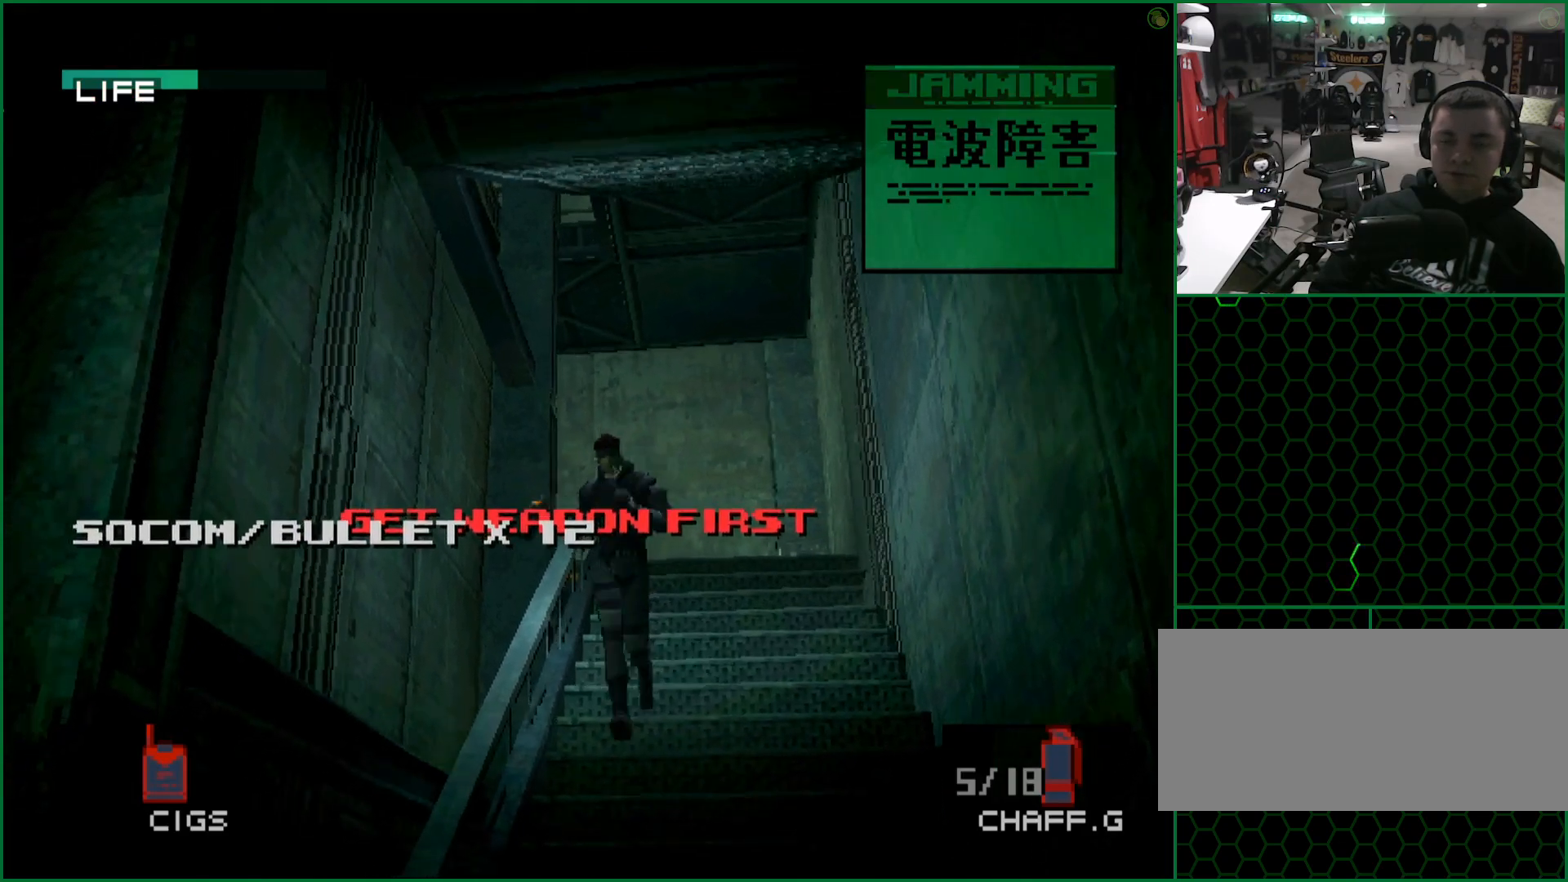
{"buttons": [], "left_stick": "down", "button_events": []}
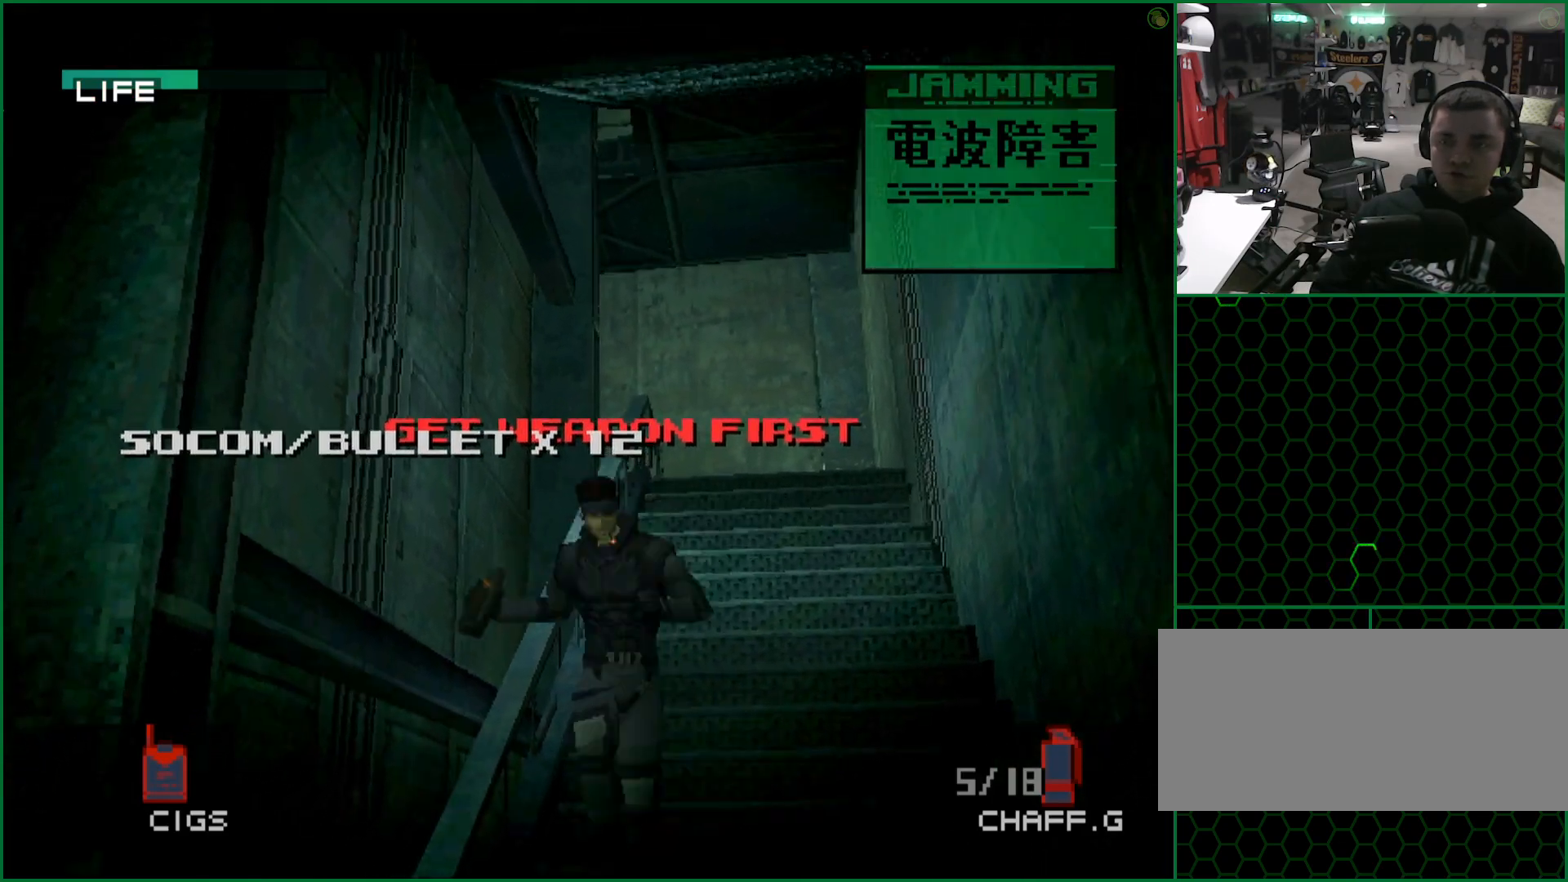
{"buttons": [], "left_stick": "down-left", "button_events": []}
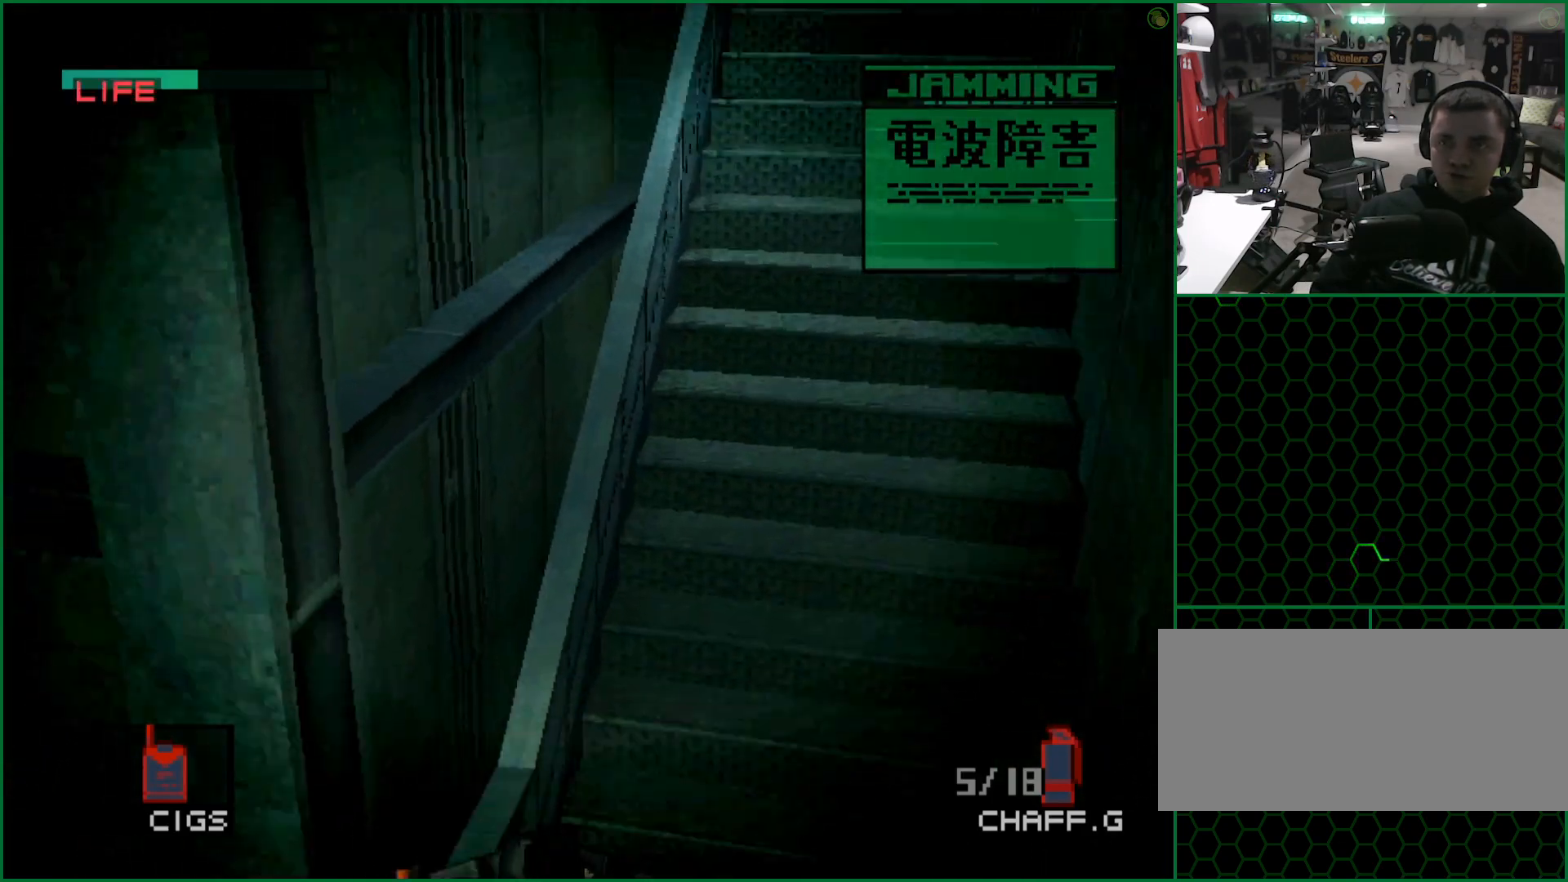
{"buttons": [], "left_stick": "down-left", "button_events": []}
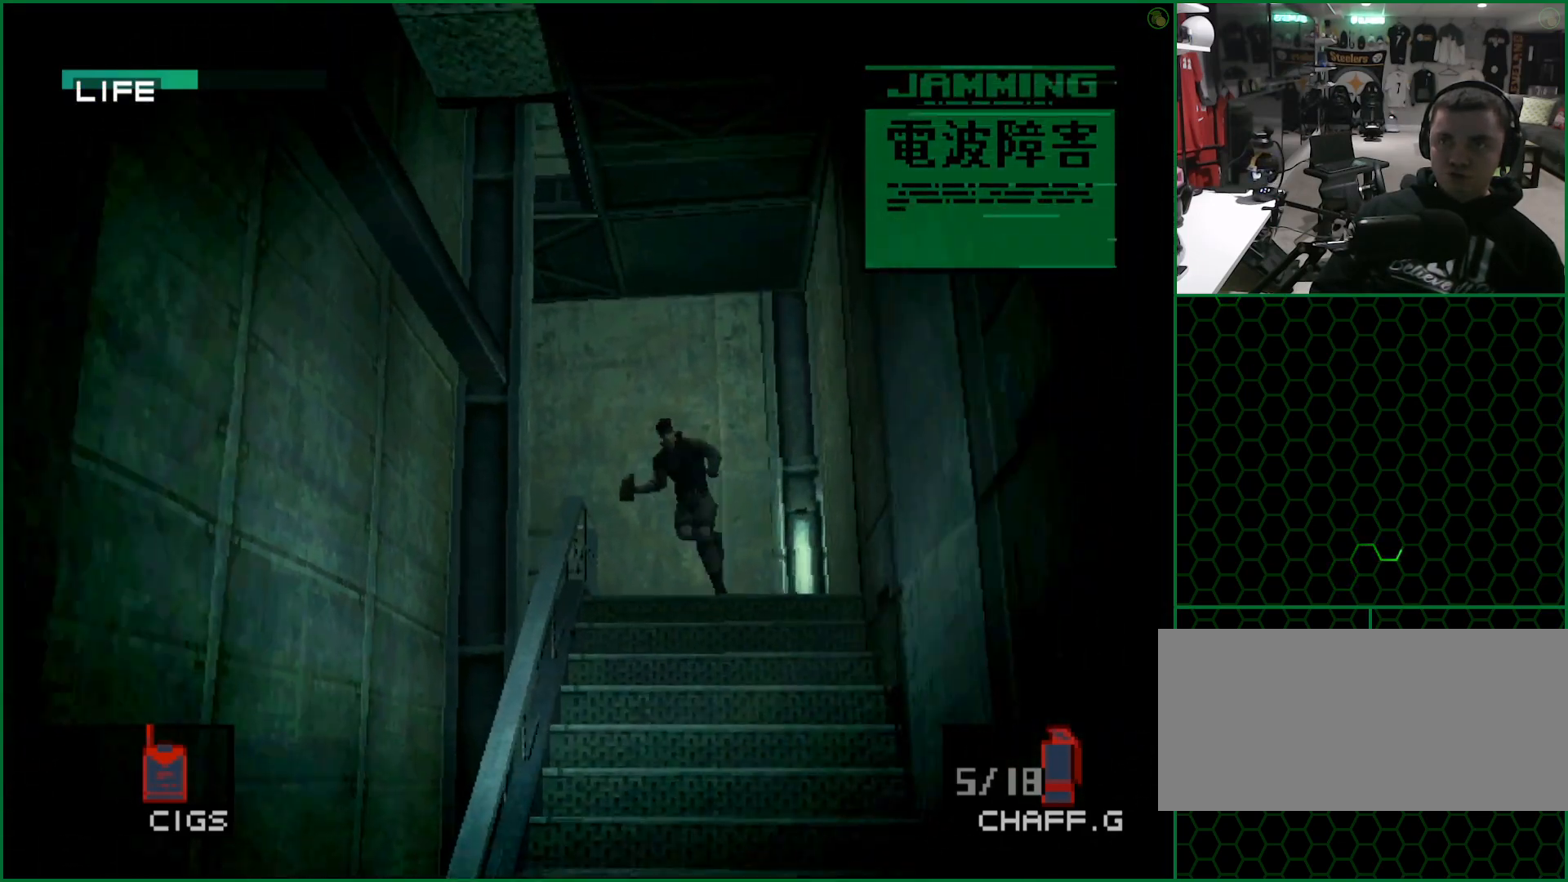
{"buttons": [], "left_stick": "down", "button_events": []}
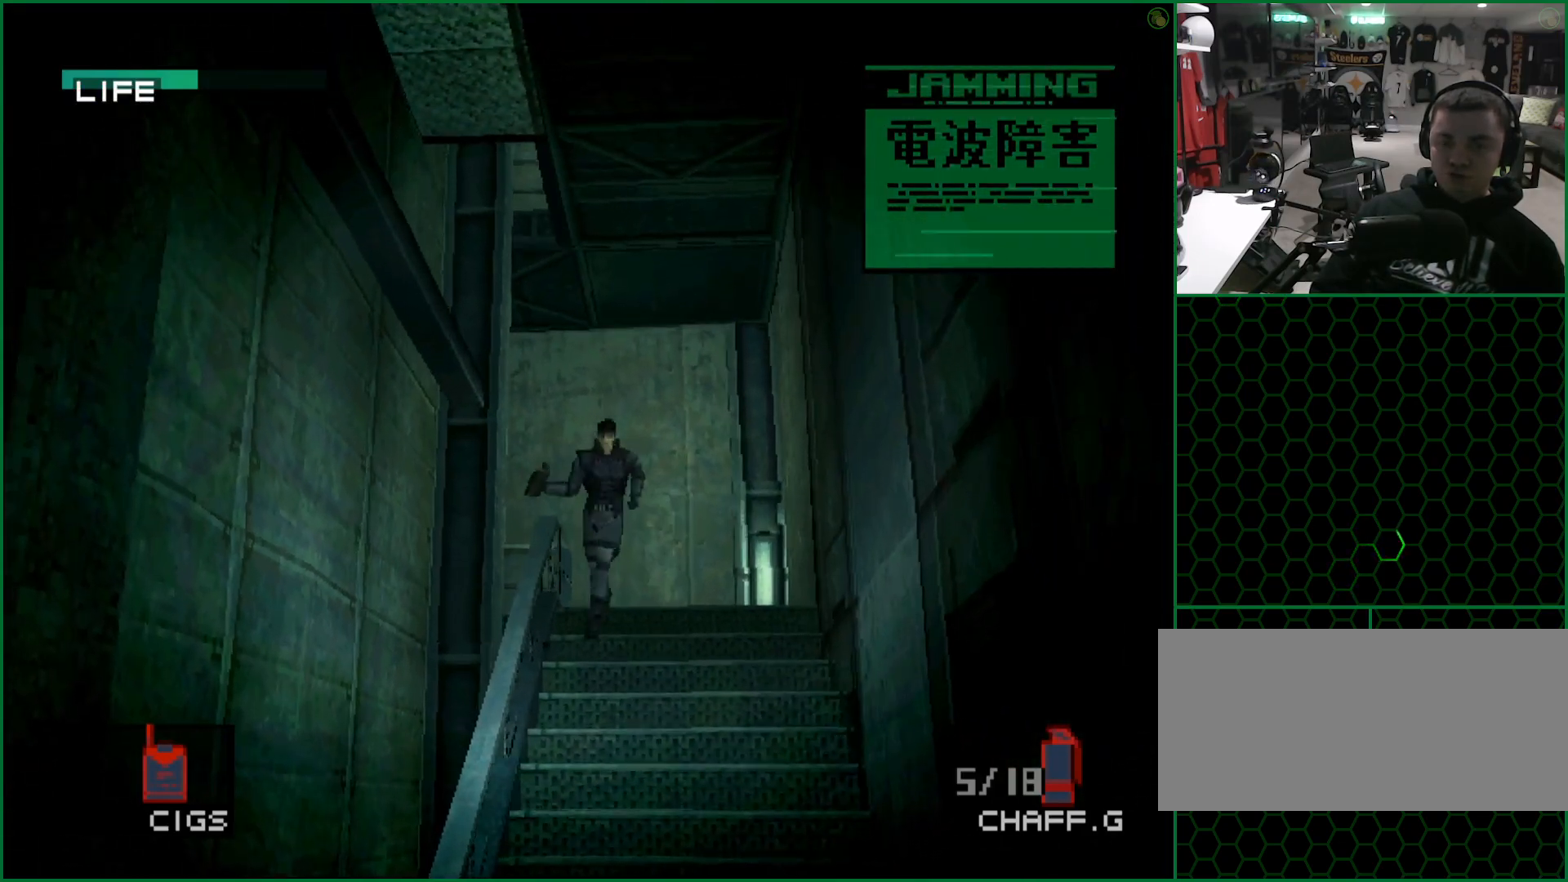
{"buttons": [], "left_stick": "down", "button_events": []}
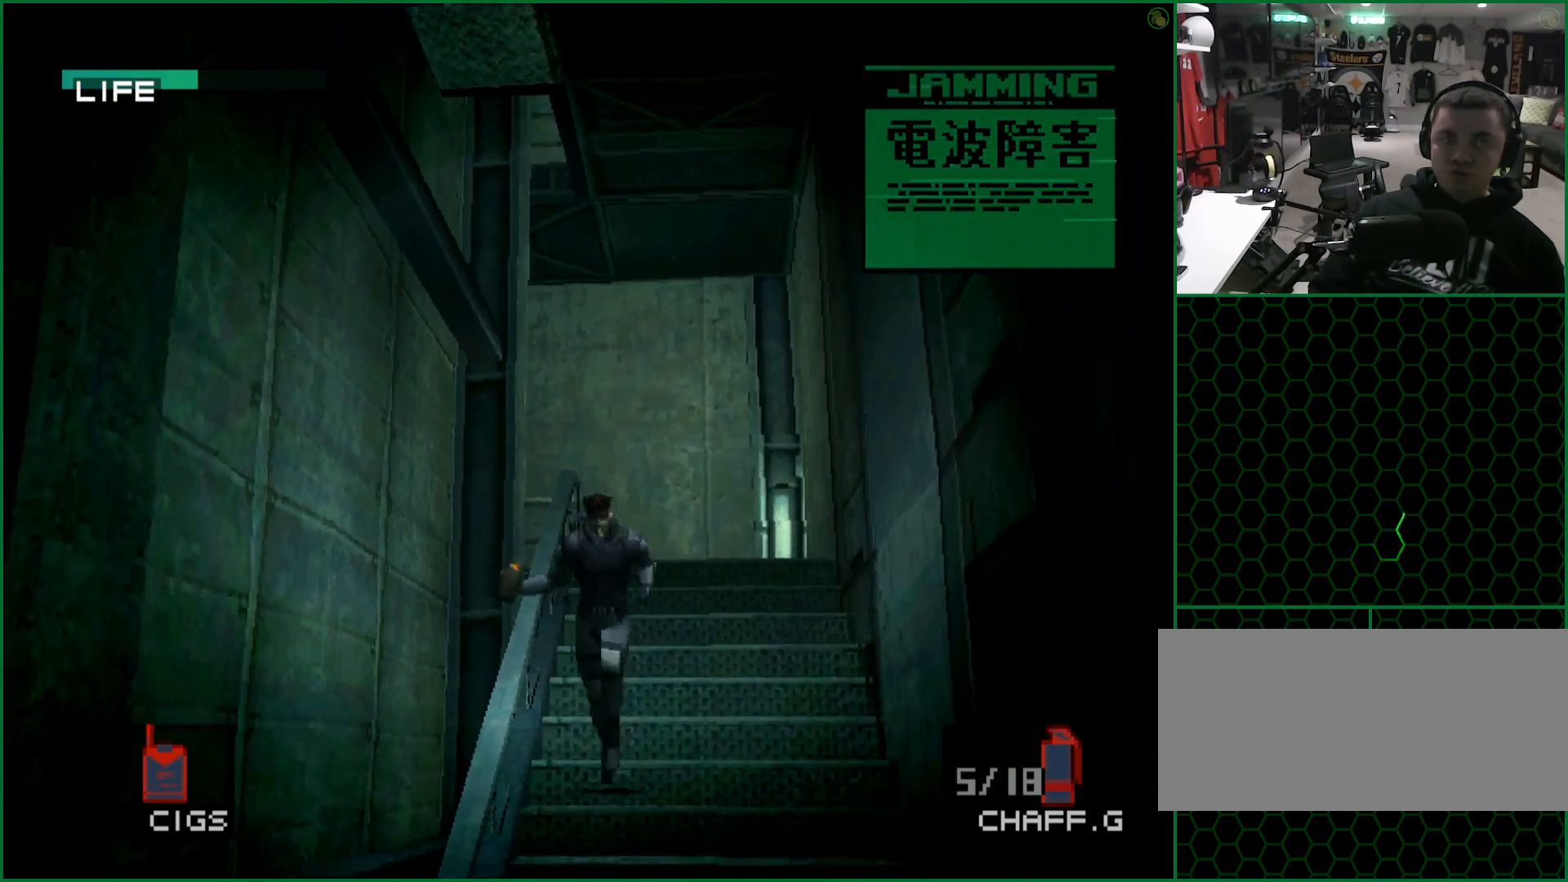
{"buttons": [], "left_stick": "down-left", "button_events": []}
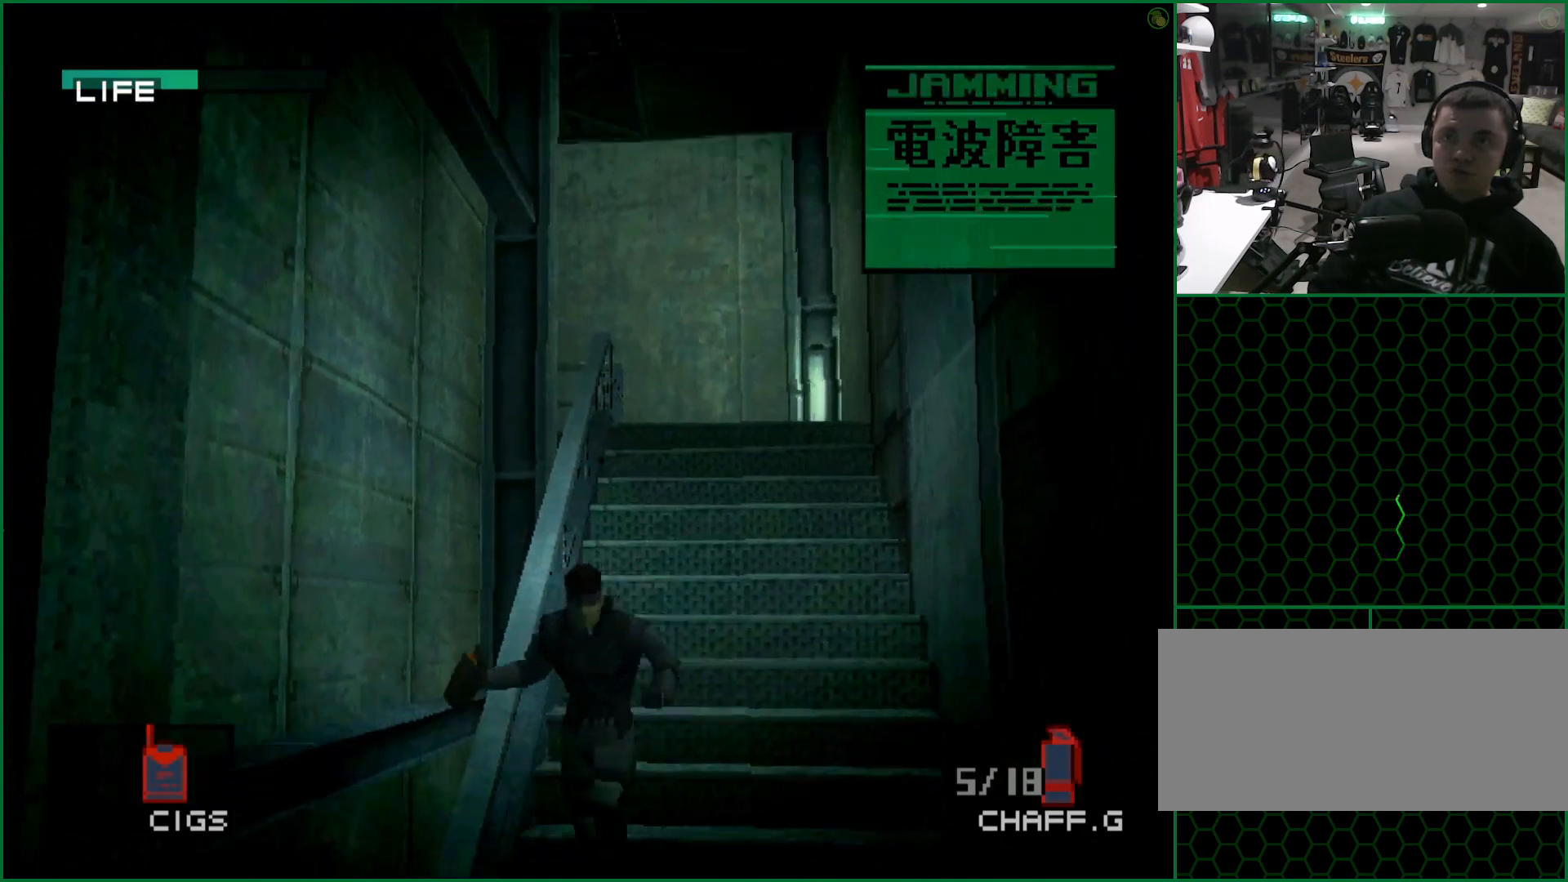
{"buttons": [], "left_stick": "down-left", "button_events": []}
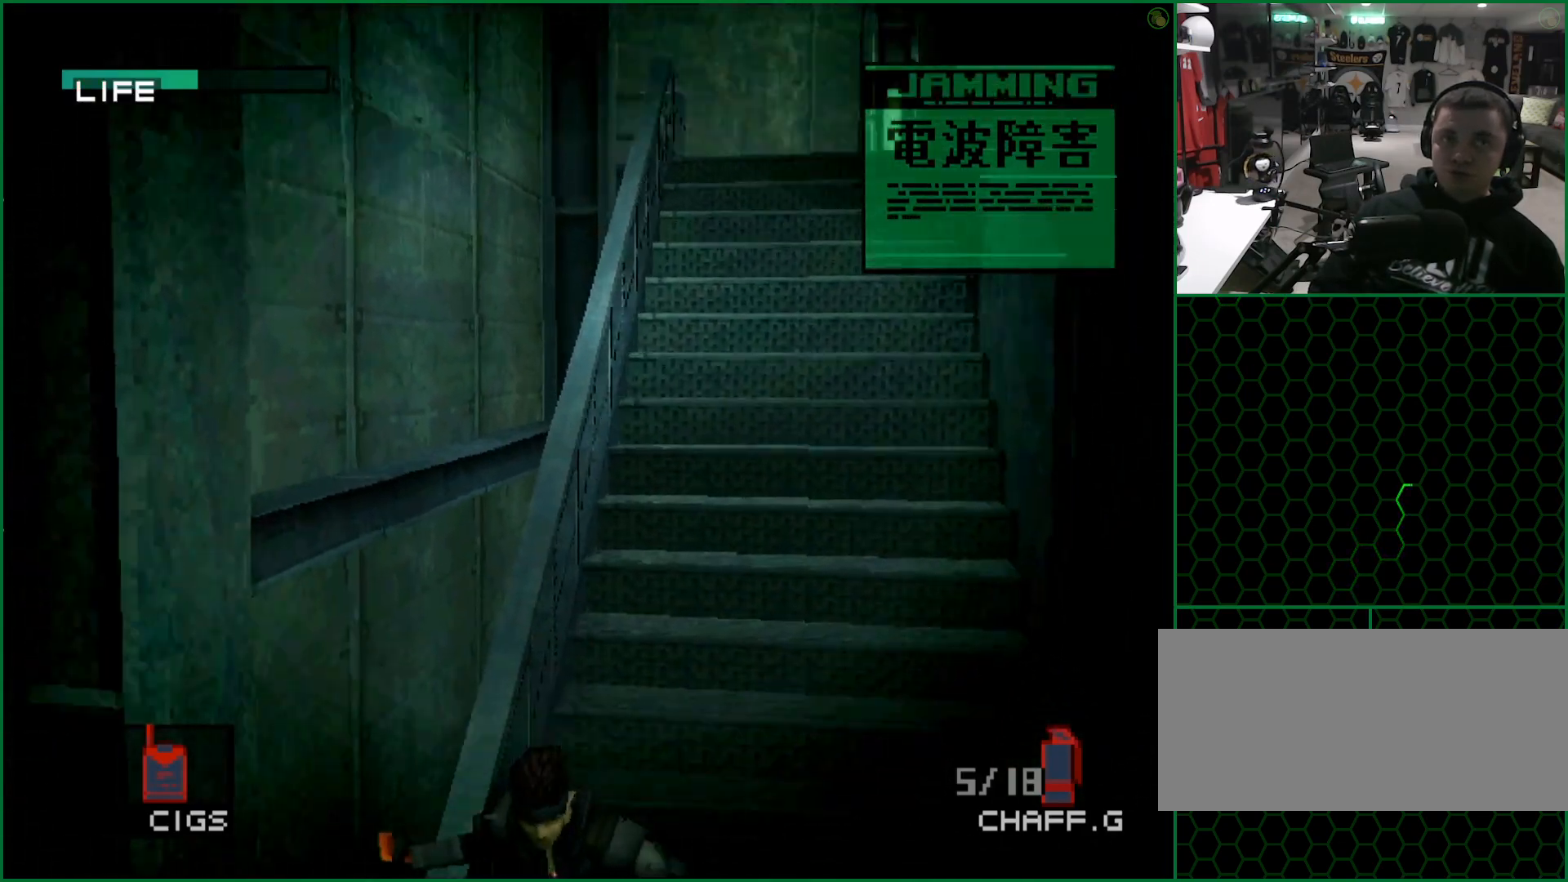
{"buttons": [], "left_stick": "down-left", "button_events": []}
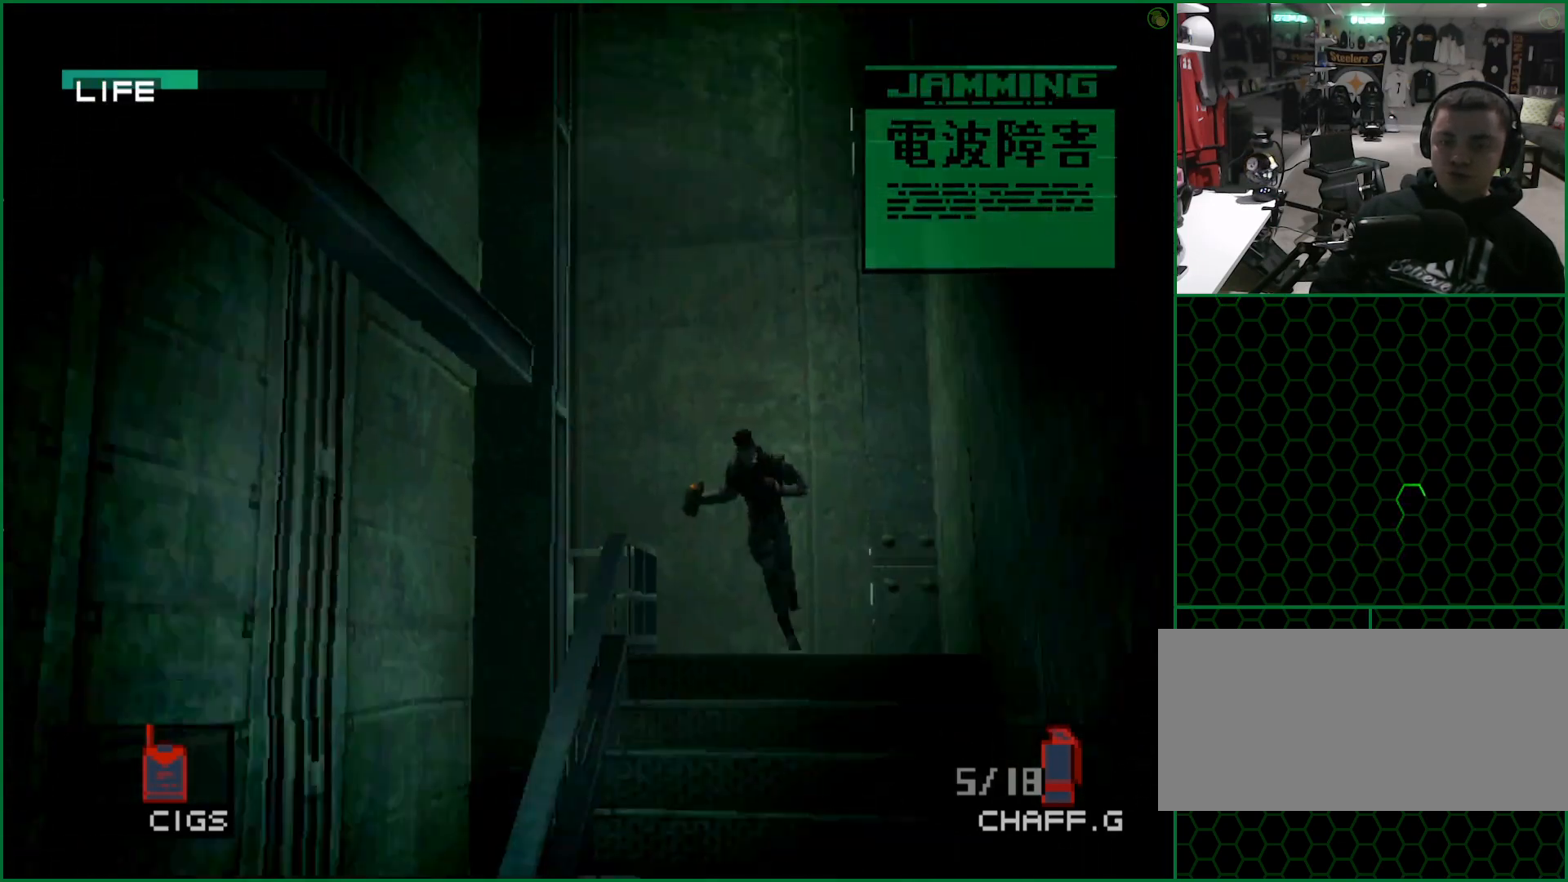
{"buttons": [], "left_stick": "down-left", "button_events": []}
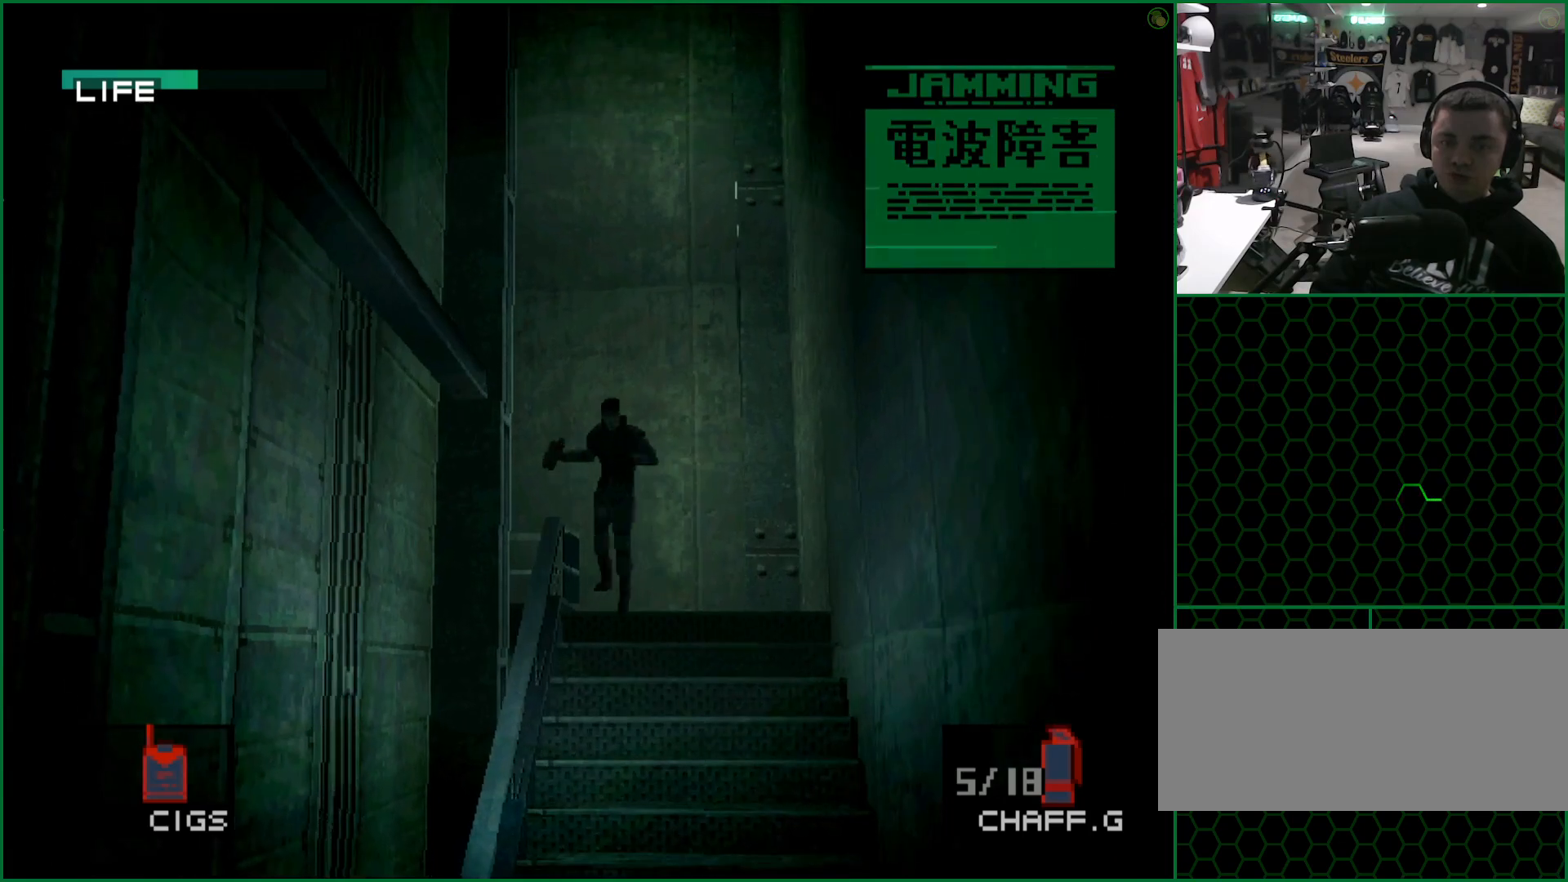
{"buttons": [], "left_stick": "down-left", "button_events": []}
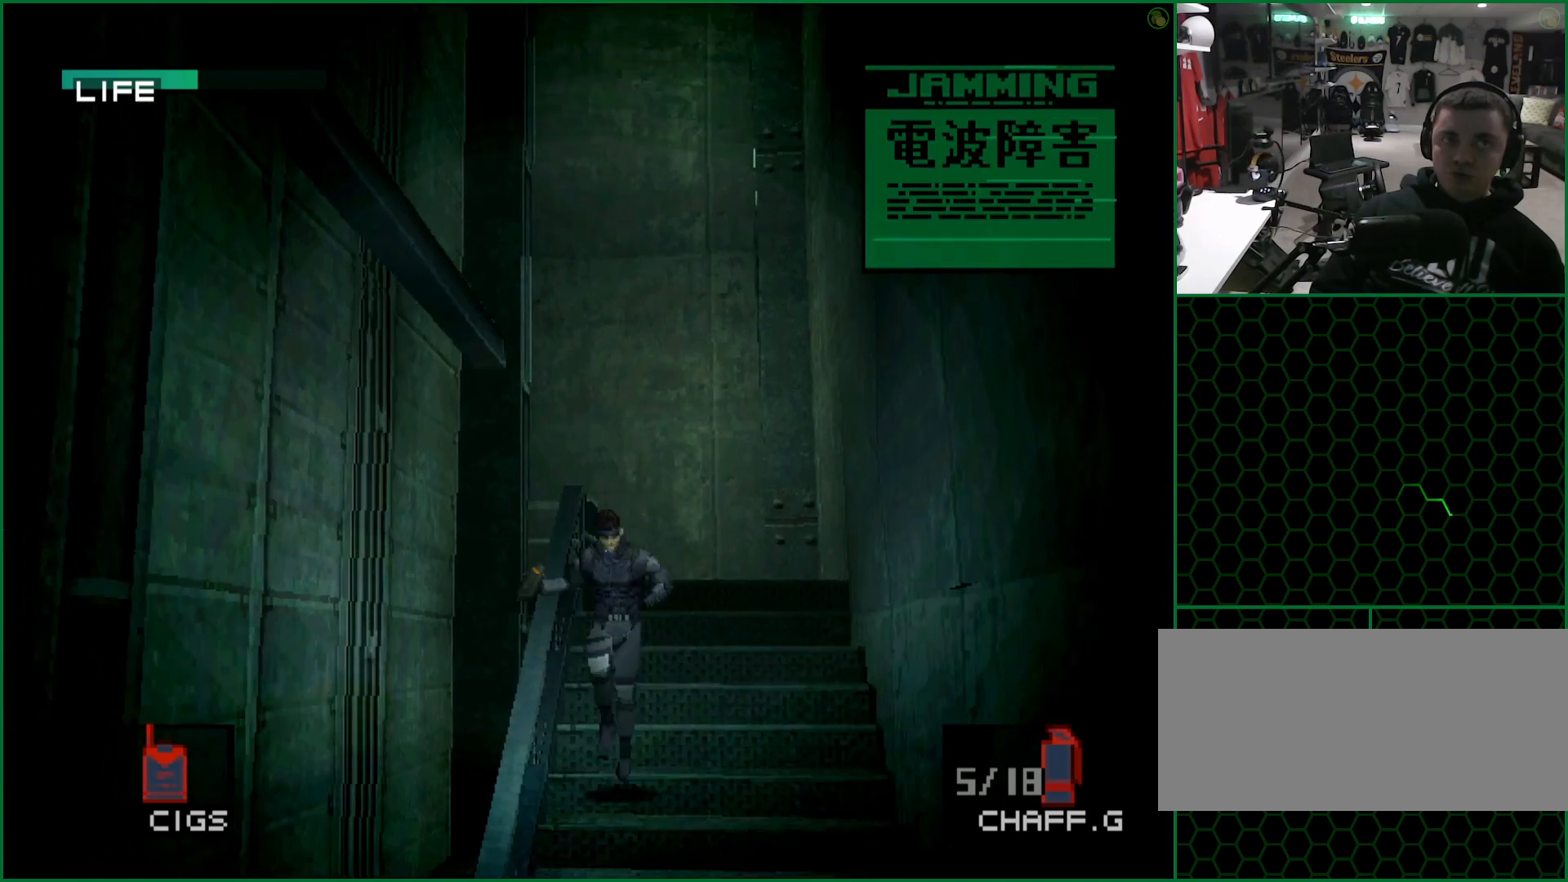
{"buttons": [], "left_stick": "down-left", "button_events": []}
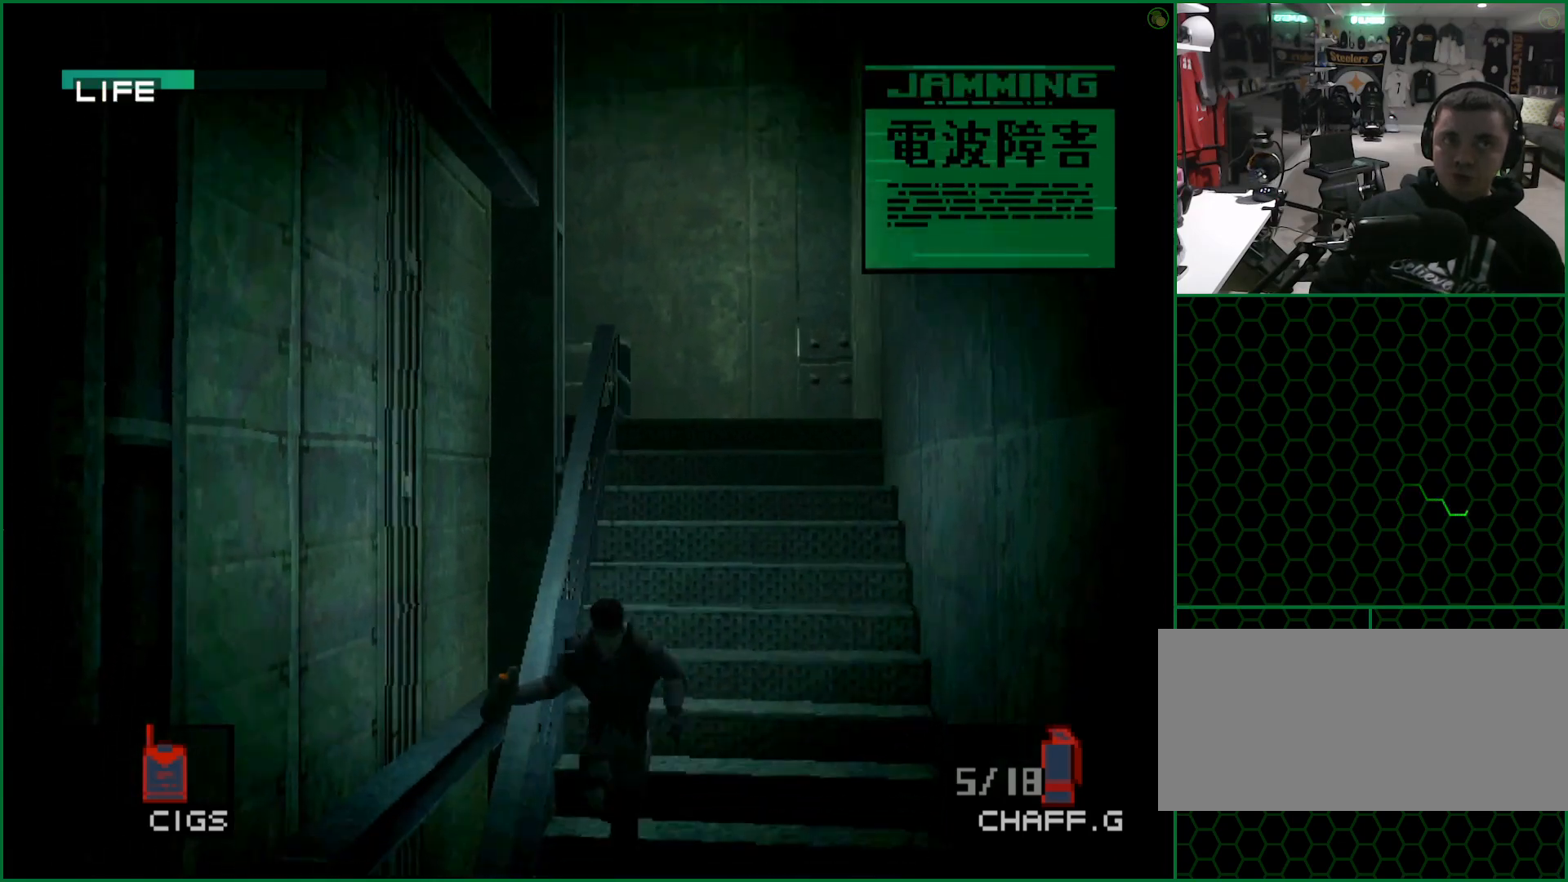
{"buttons": [], "left_stick": "down-left", "button_events": []}
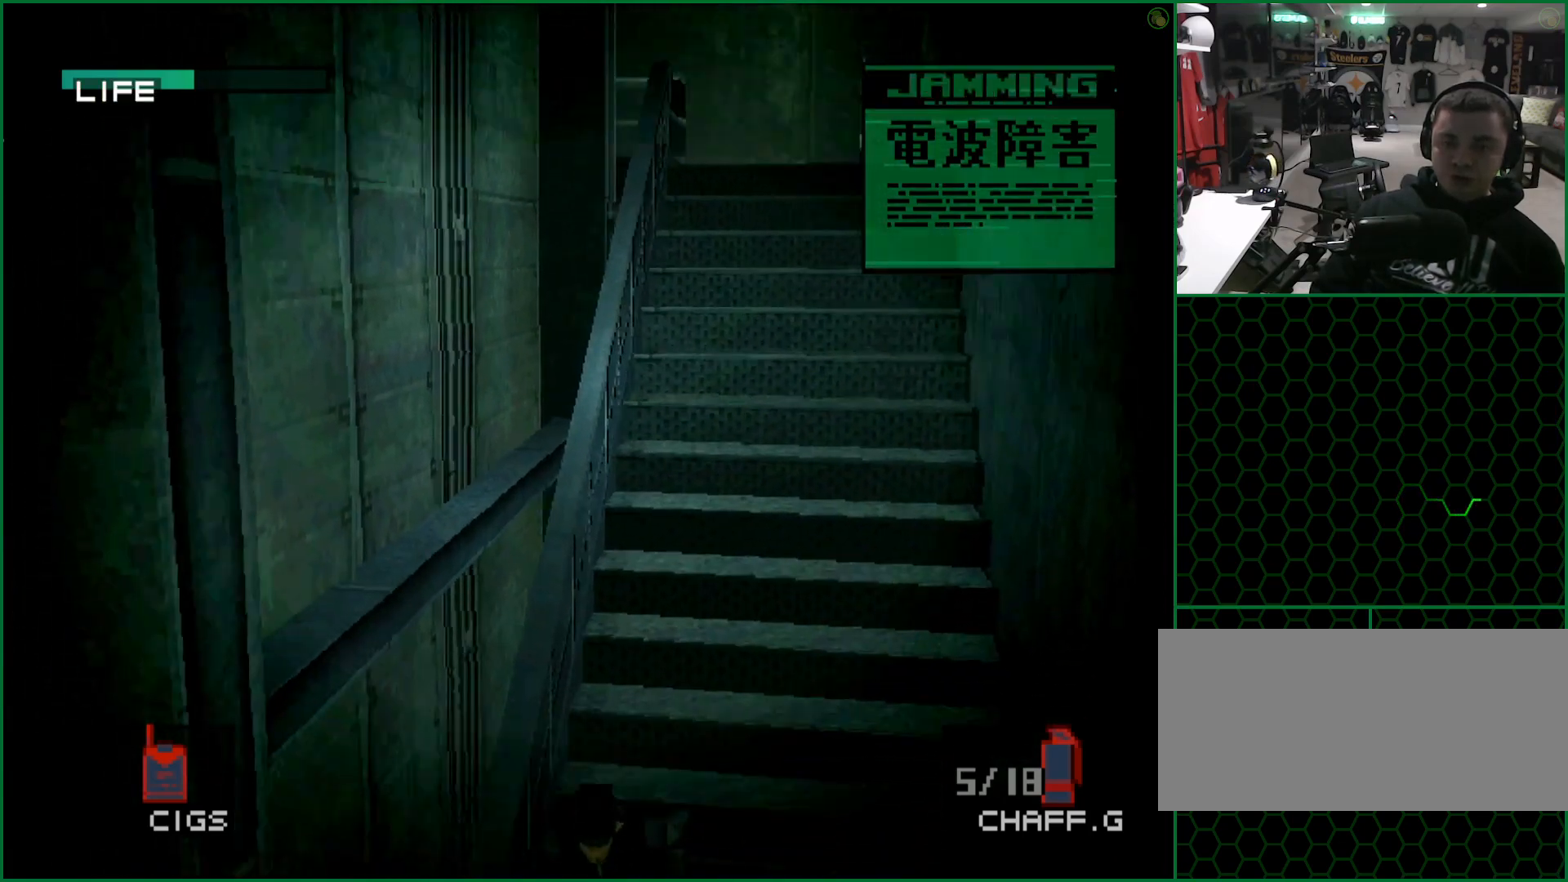
{"buttons": [], "left_stick": "down-left", "button_events": []}
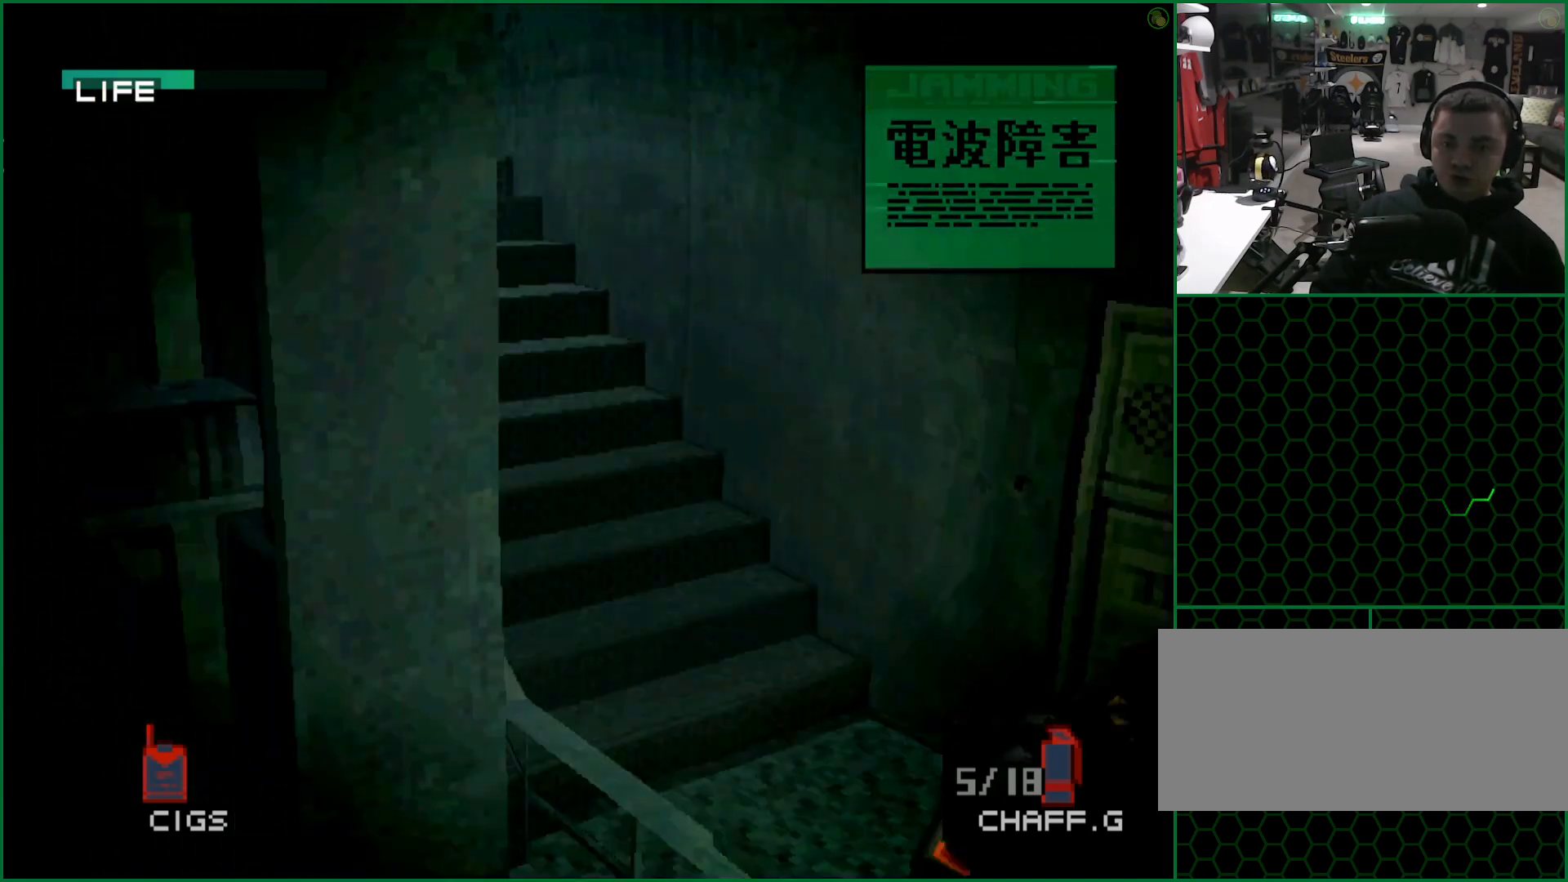
{"buttons": [], "left_stick": "down", "button_events": []}
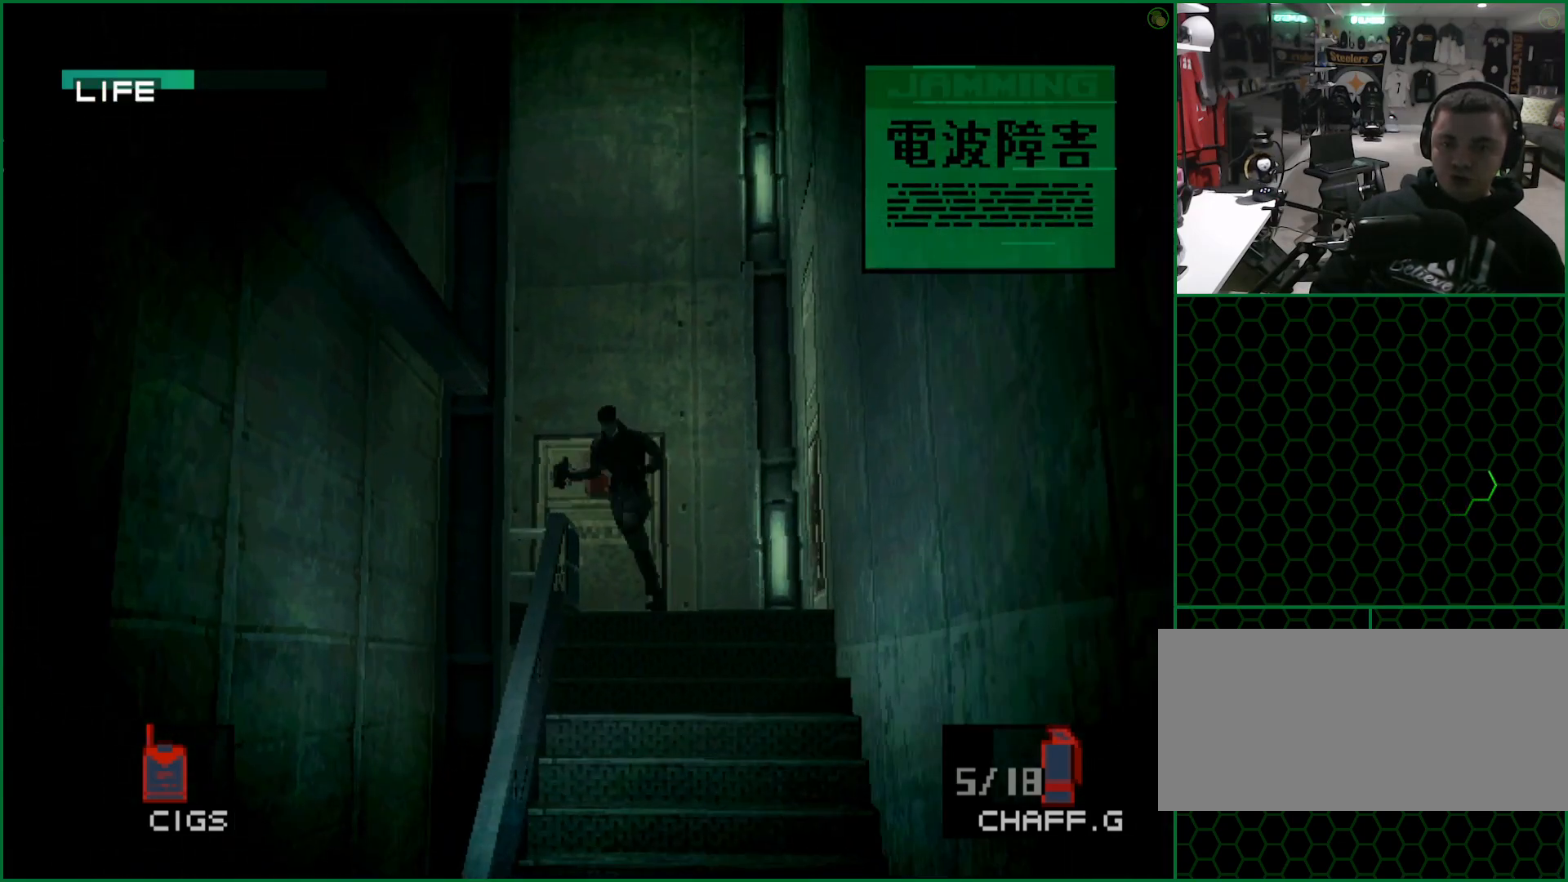
{"buttons": [], "left_stick": "down-left", "button_events": []}
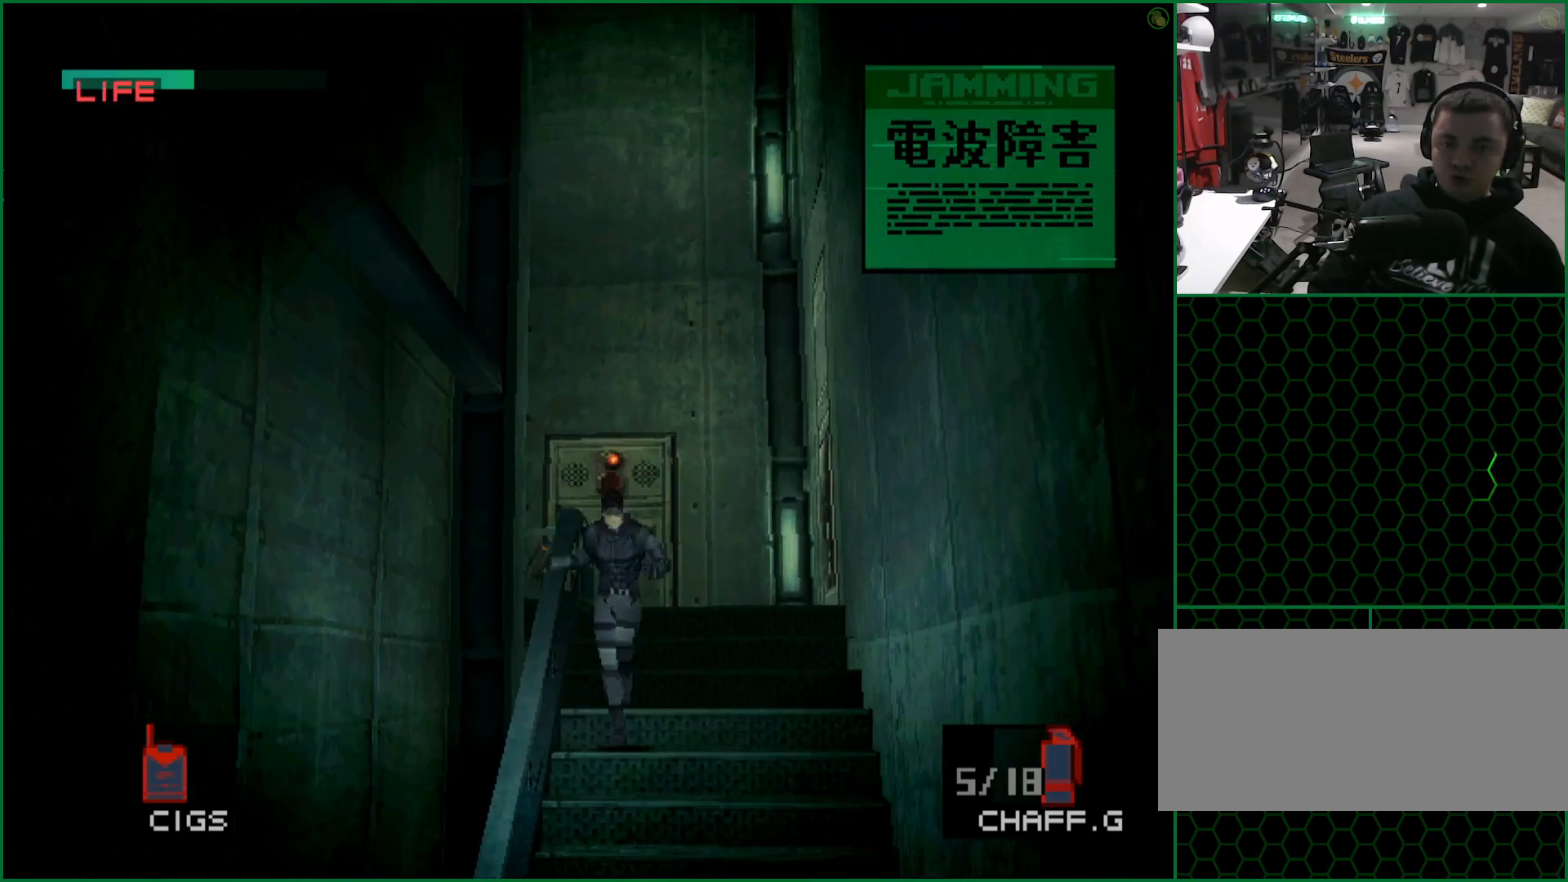
{"buttons": [], "left_stick": "down-left", "button_events": []}
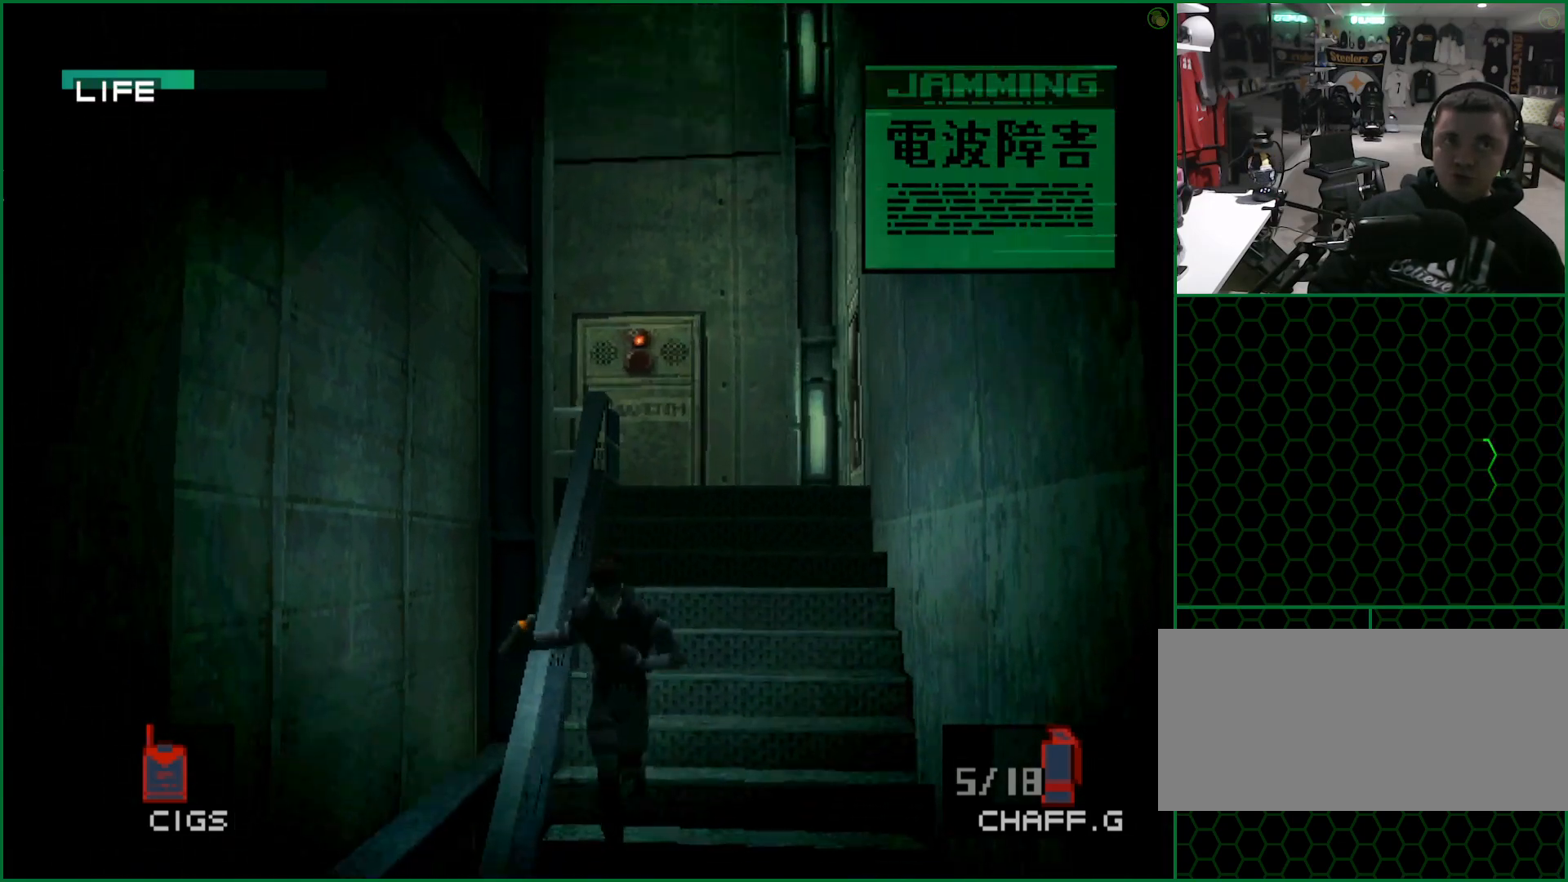
{"buttons": [], "left_stick": "down-left", "button_events": []}